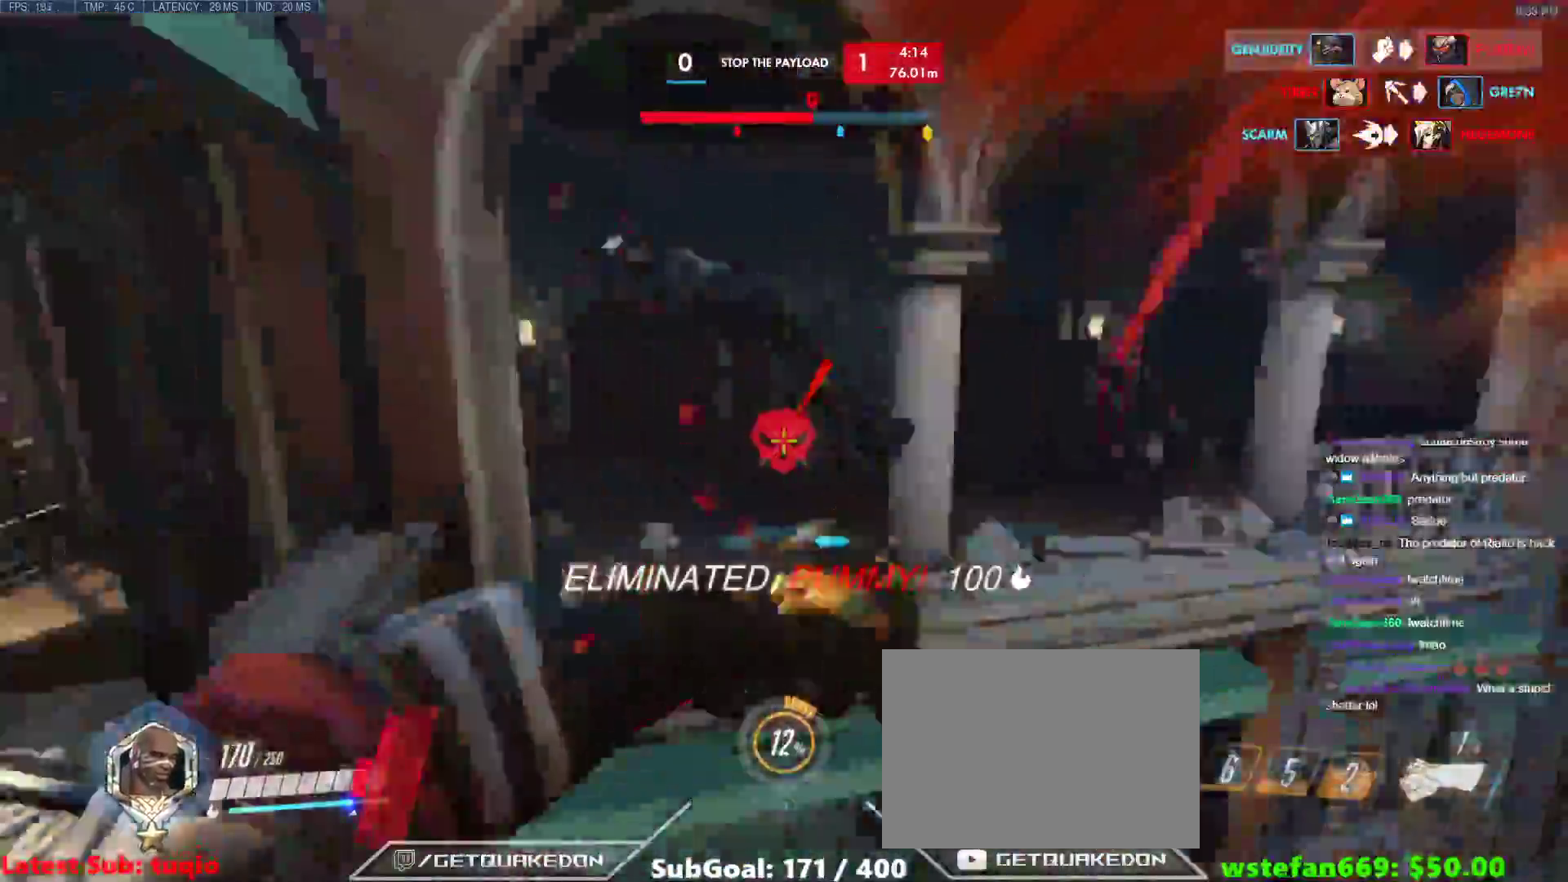
Gameplay with keyboard; each line is a JSON object with the keys held at the frame after it. "events" lists presses ("down") and releases ("up") of "1", "2", "3", "4", "5", "a", "alt", "b", "c", "caps_lock", "ctrl", "d", "e", "f", "g", "n", "q", "r", "s", "shift", "space", "t", "tab", "v", "w", "x" and "z" between this image and that frame as [ms after this image, input, new state], when the widget could be followed in between. No other keys are recorded. Mouse input is not recorded.
{"keys": ["a", "d"], "events": [[83, "w", "down"], [133, "d", "up"], [400, "d", "down"], [450, "w", "up"], [500, "a", "down"]]}
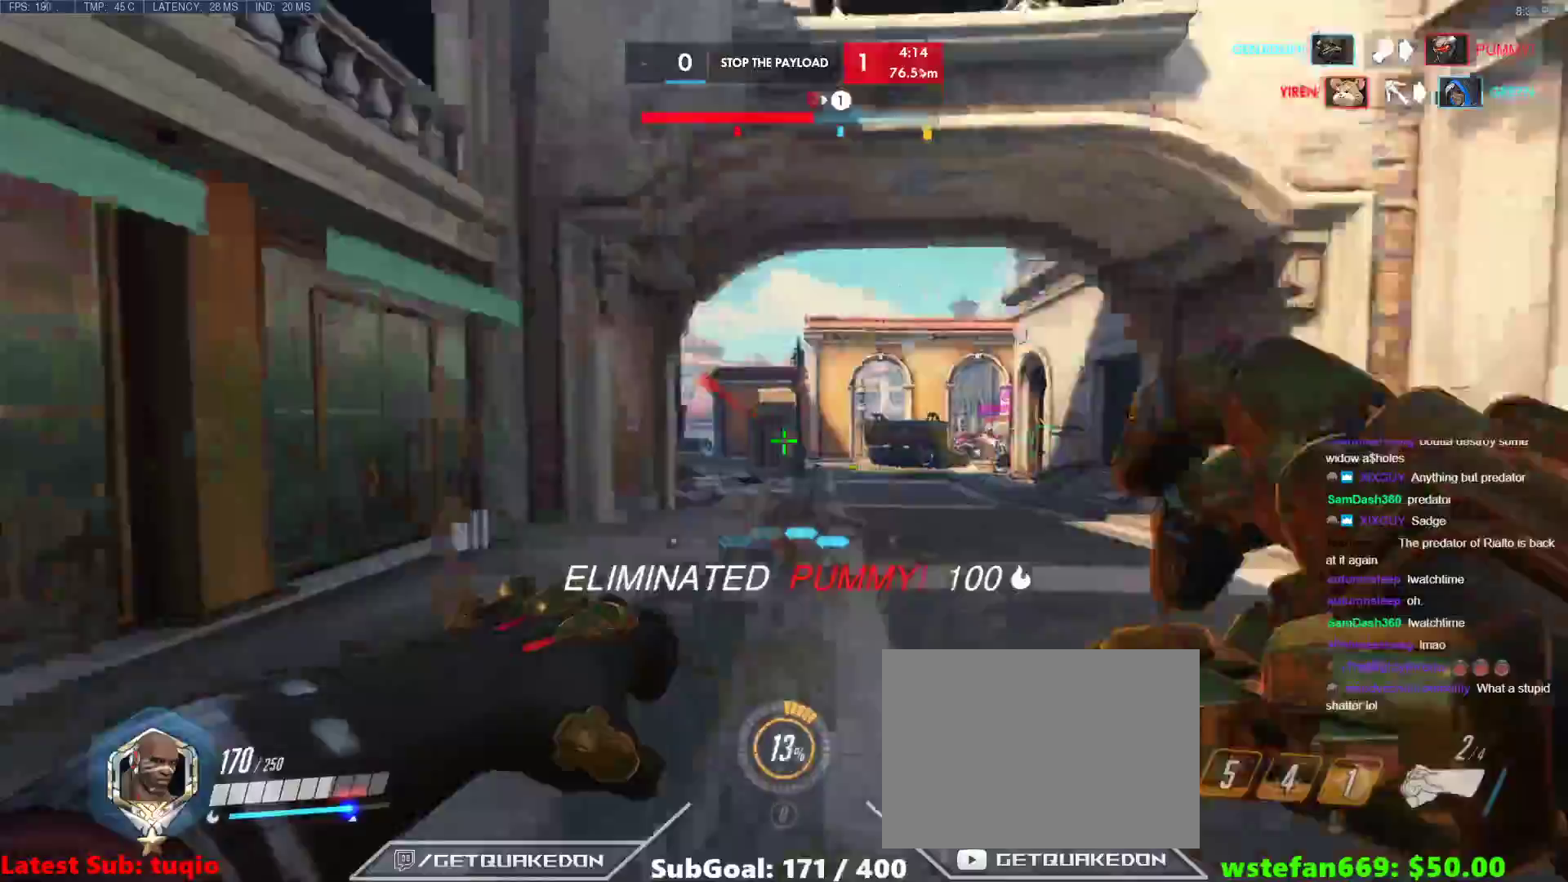
{"keys": ["a", "w"], "events": [[50, "d", "up"], [417, "w", "down"]]}
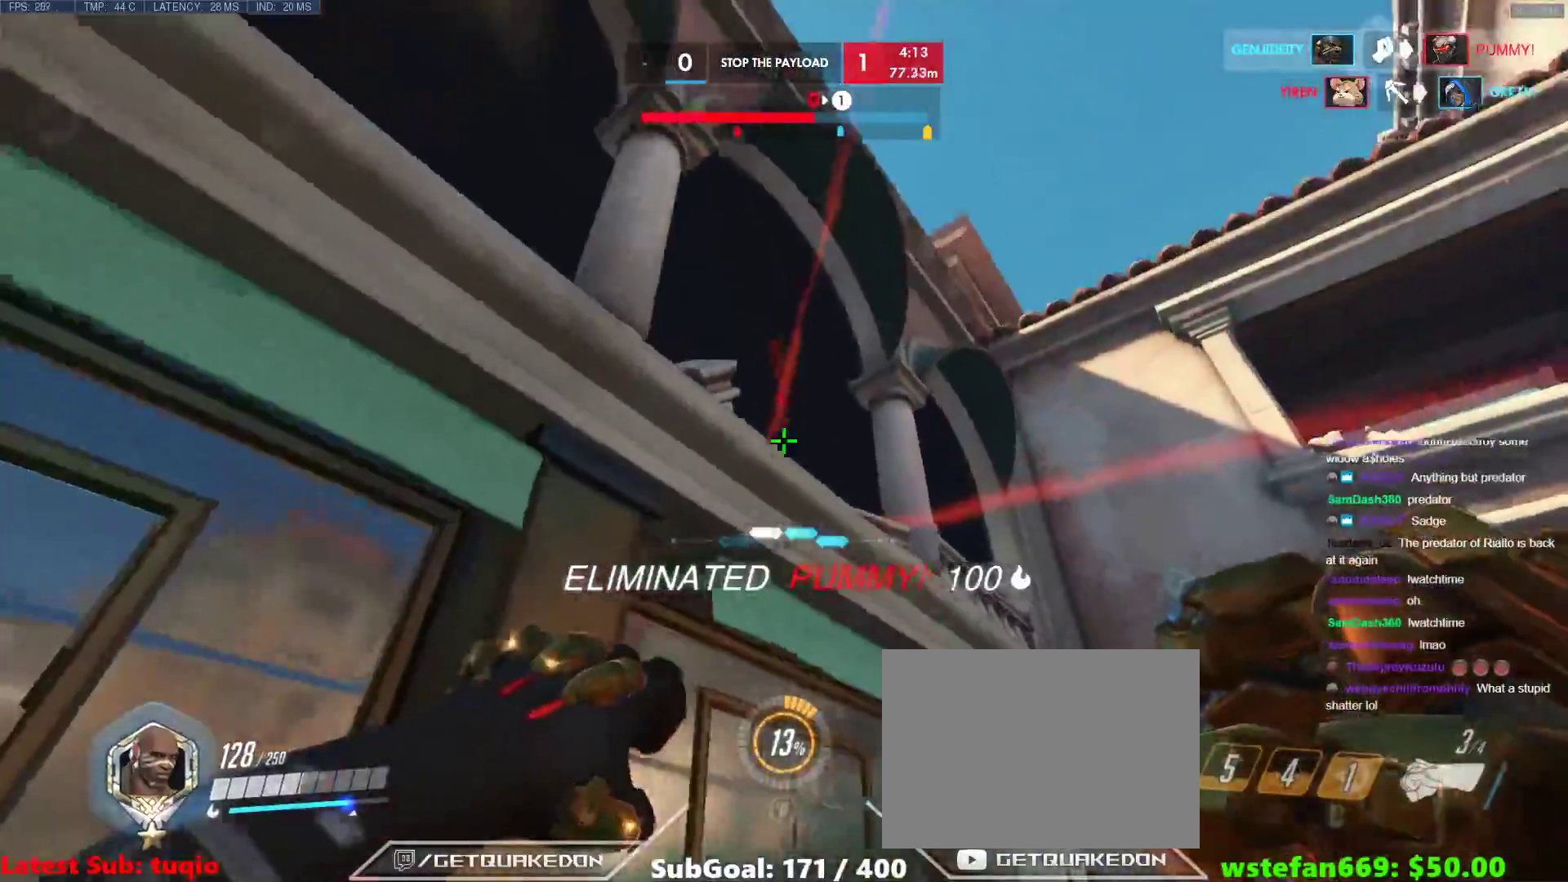
{"keys": ["a", "w"], "events": [[67, "w", "up"], [150, "w", "down"]]}
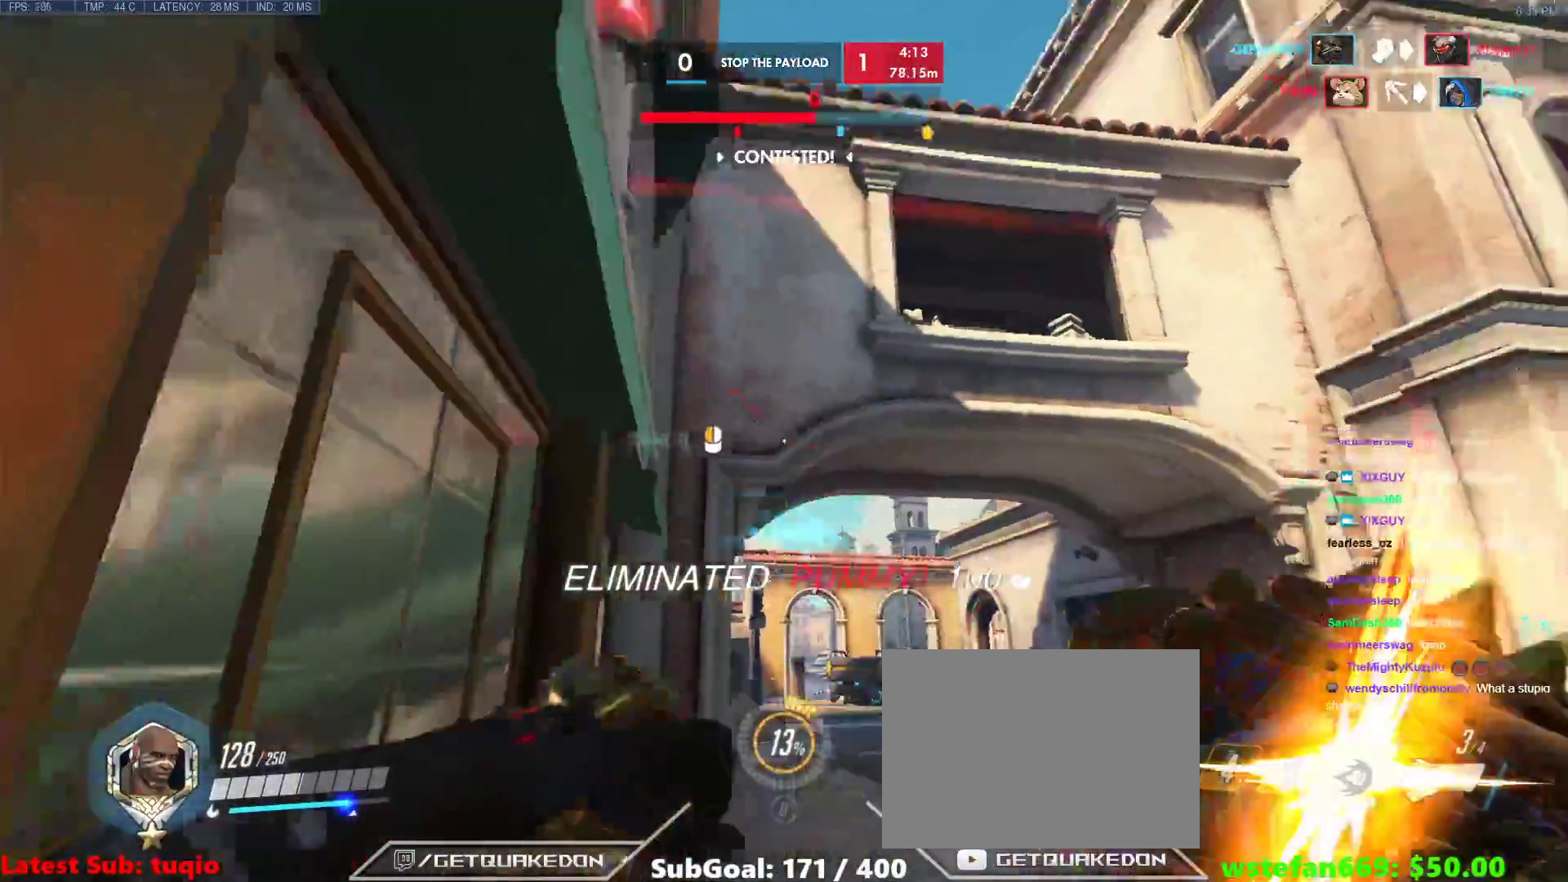
{"keys": ["a", "d", "s"], "events": [[133, "w", "up"], [167, "s", "down"], [217, "a", "up"], [217, "d", "down"], [367, "s", "up"], [500, "a", "down"], [500, "s", "down"]]}
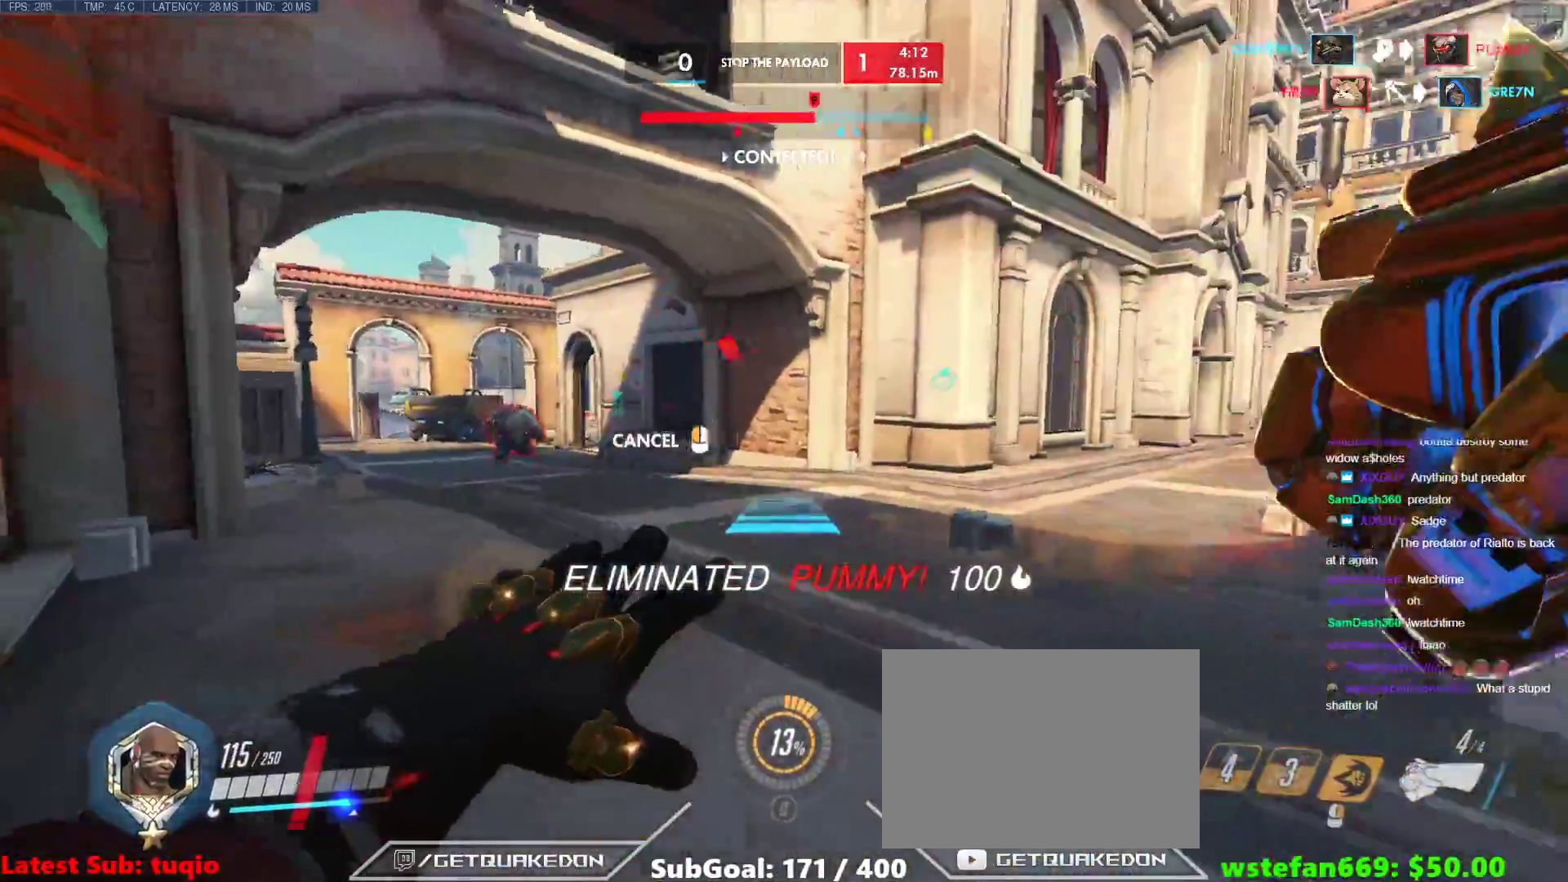
{"keys": ["w"], "events": [[50, "d", "up"], [133, "s", "up"], [183, "a", "up"], [183, "space", "down"], [233, "d", "down"], [283, "space", "up"], [283, "w", "down"], [333, "d", "up"]]}
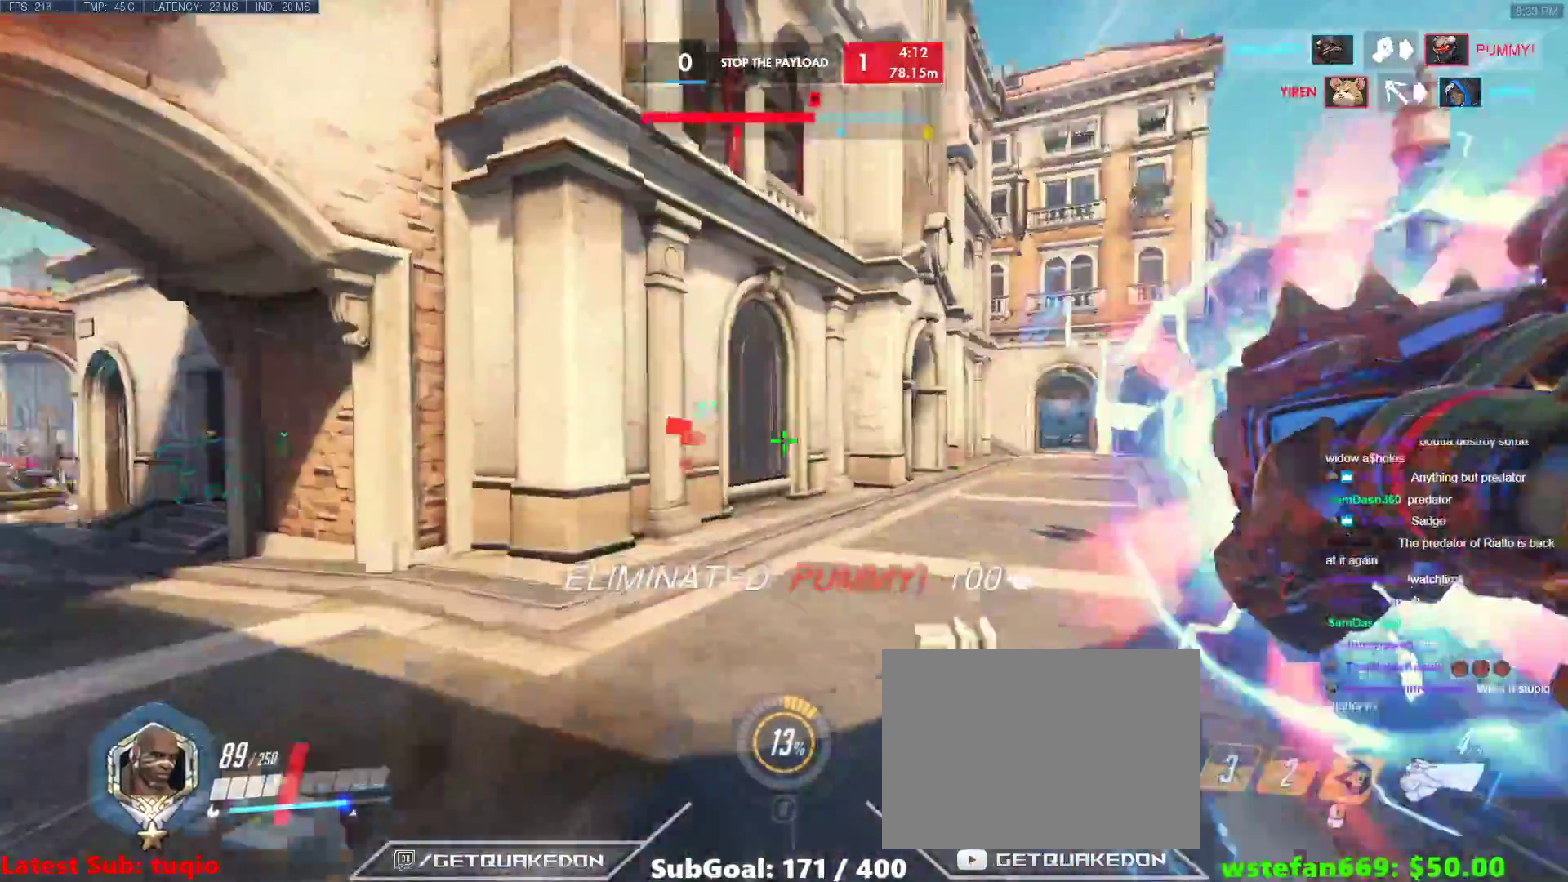
{"keys": ["d", "w"], "events": [[17, "space", "down"], [117, "space", "up"], [350, "d", "down"], [383, "d", "up"], [433, "d", "down"]]}
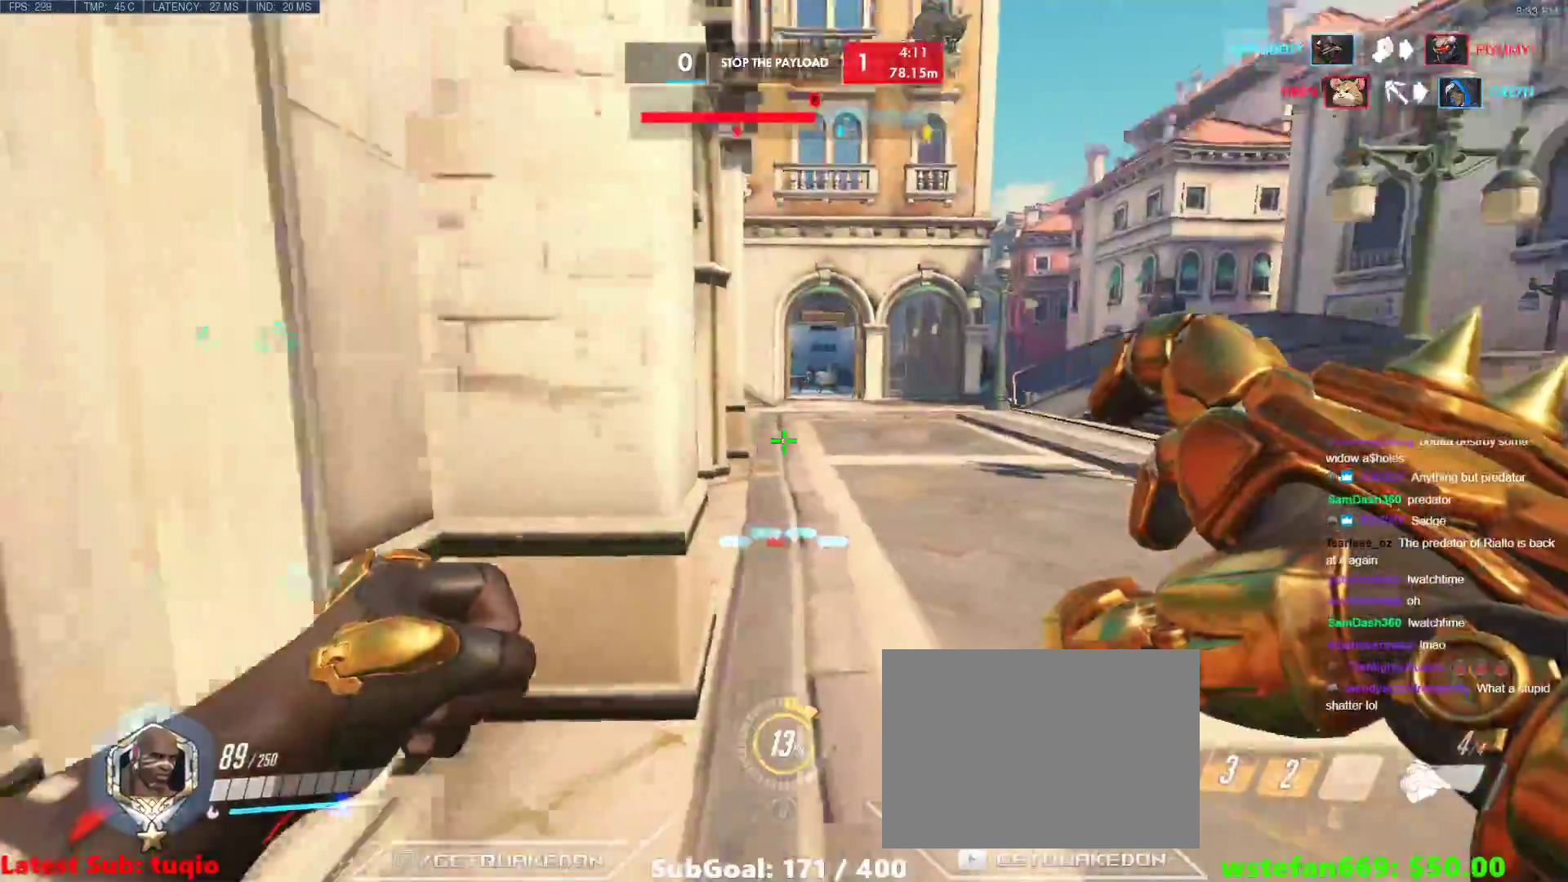
{"keys": ["w"], "events": [[217, "space", "down"], [267, "space", "up"], [317, "a", "down"], [317, "d", "up"], [500, "a", "up"]]}
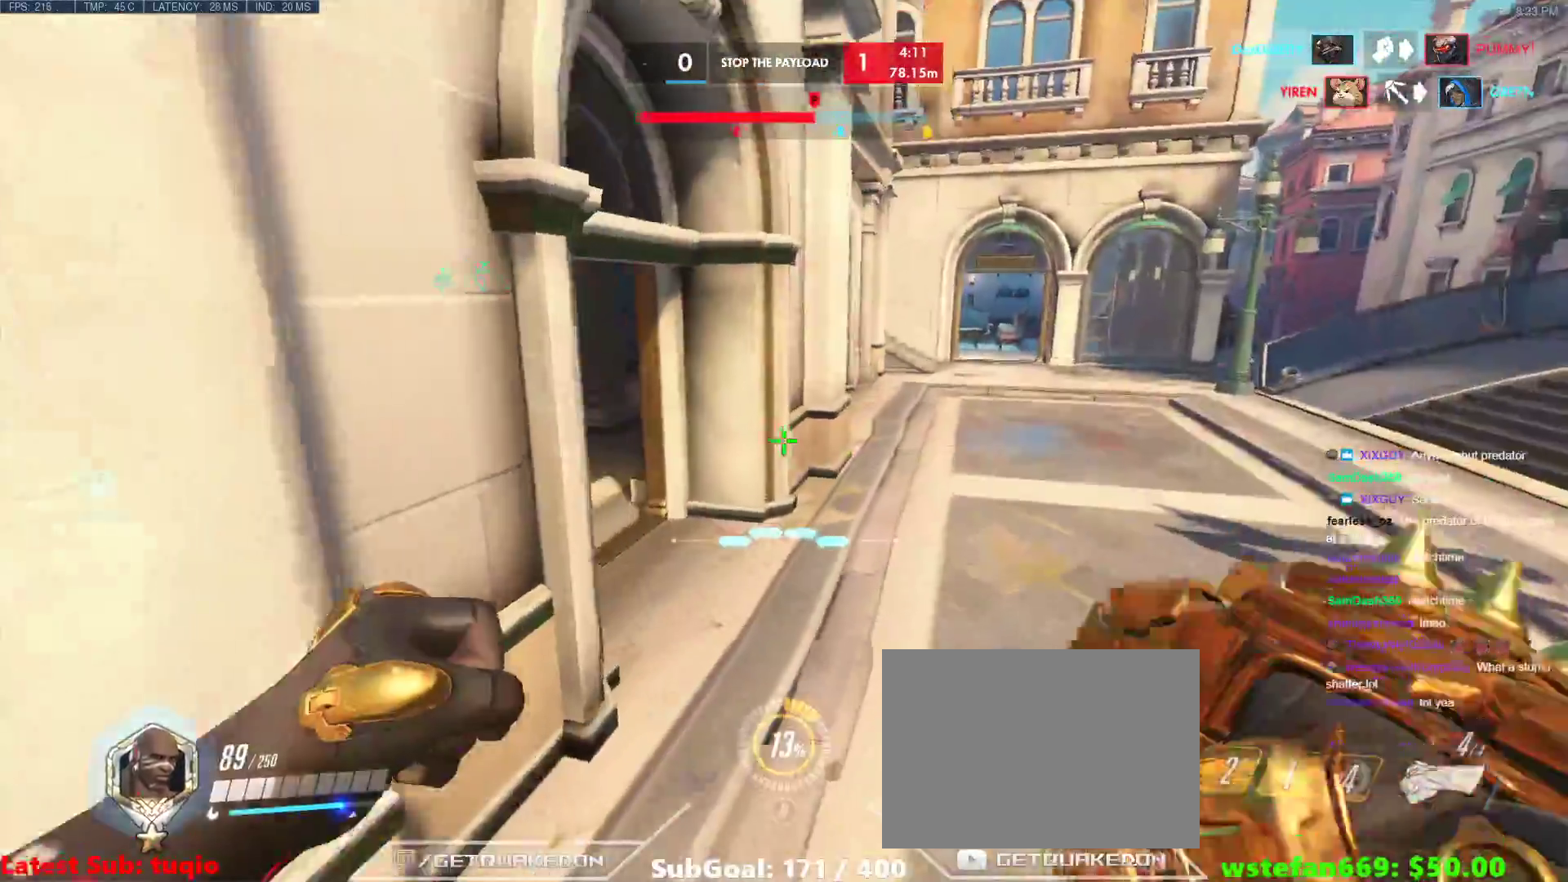
{"keys": ["d"], "events": [[50, "a", "down"], [100, "w", "up"], [183, "d", "down"], [233, "a", "up"]]}
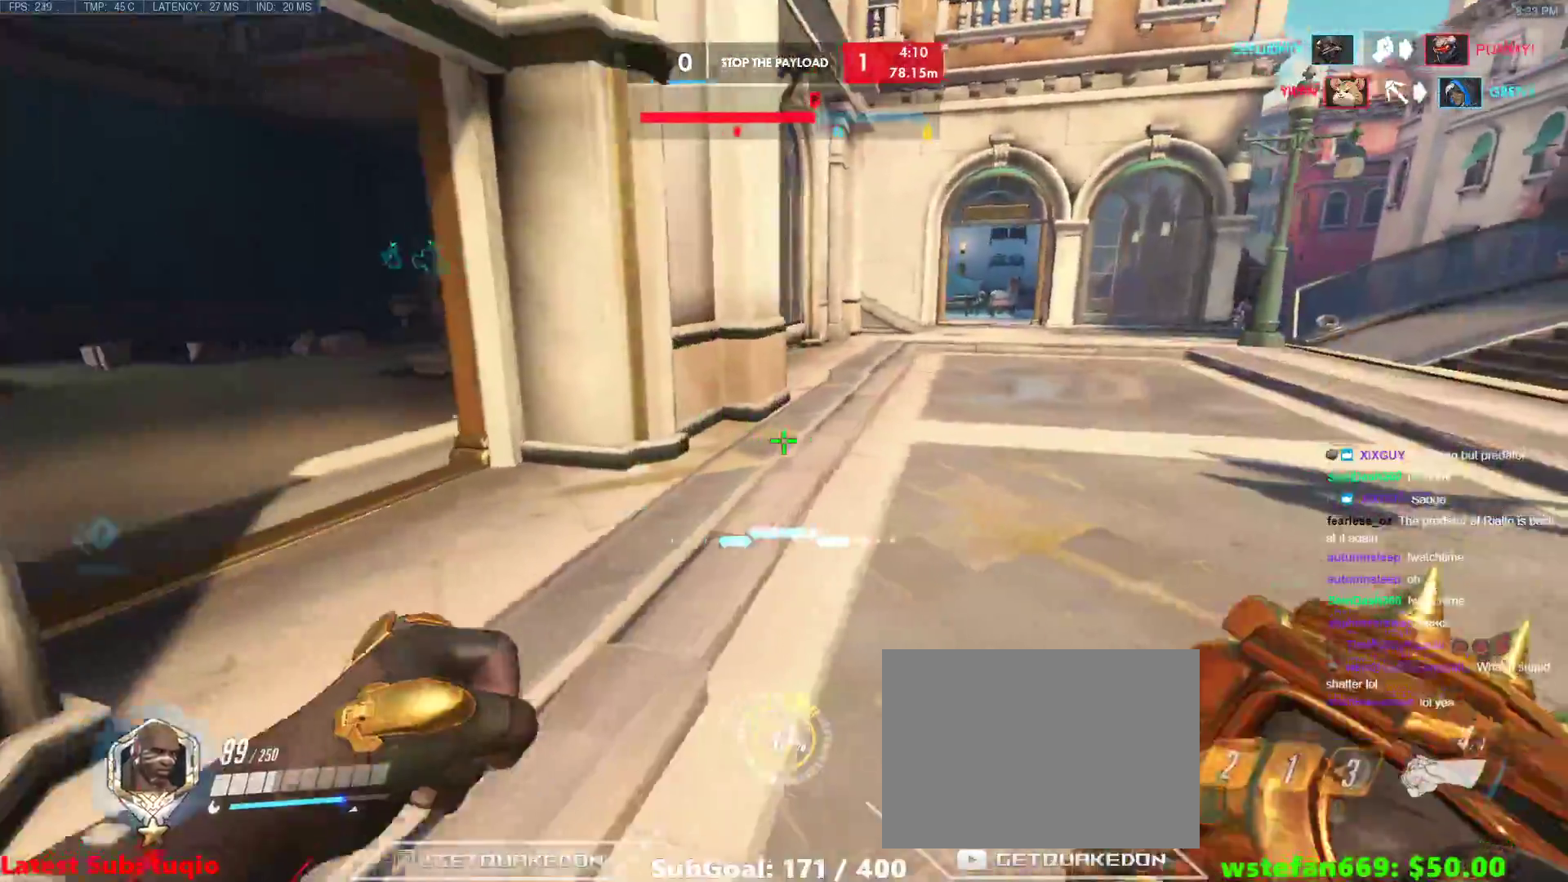
{"keys": ["e", "w"], "events": [[250, "w", "down"], [300, "d", "up"], [383, "e", "down"]]}
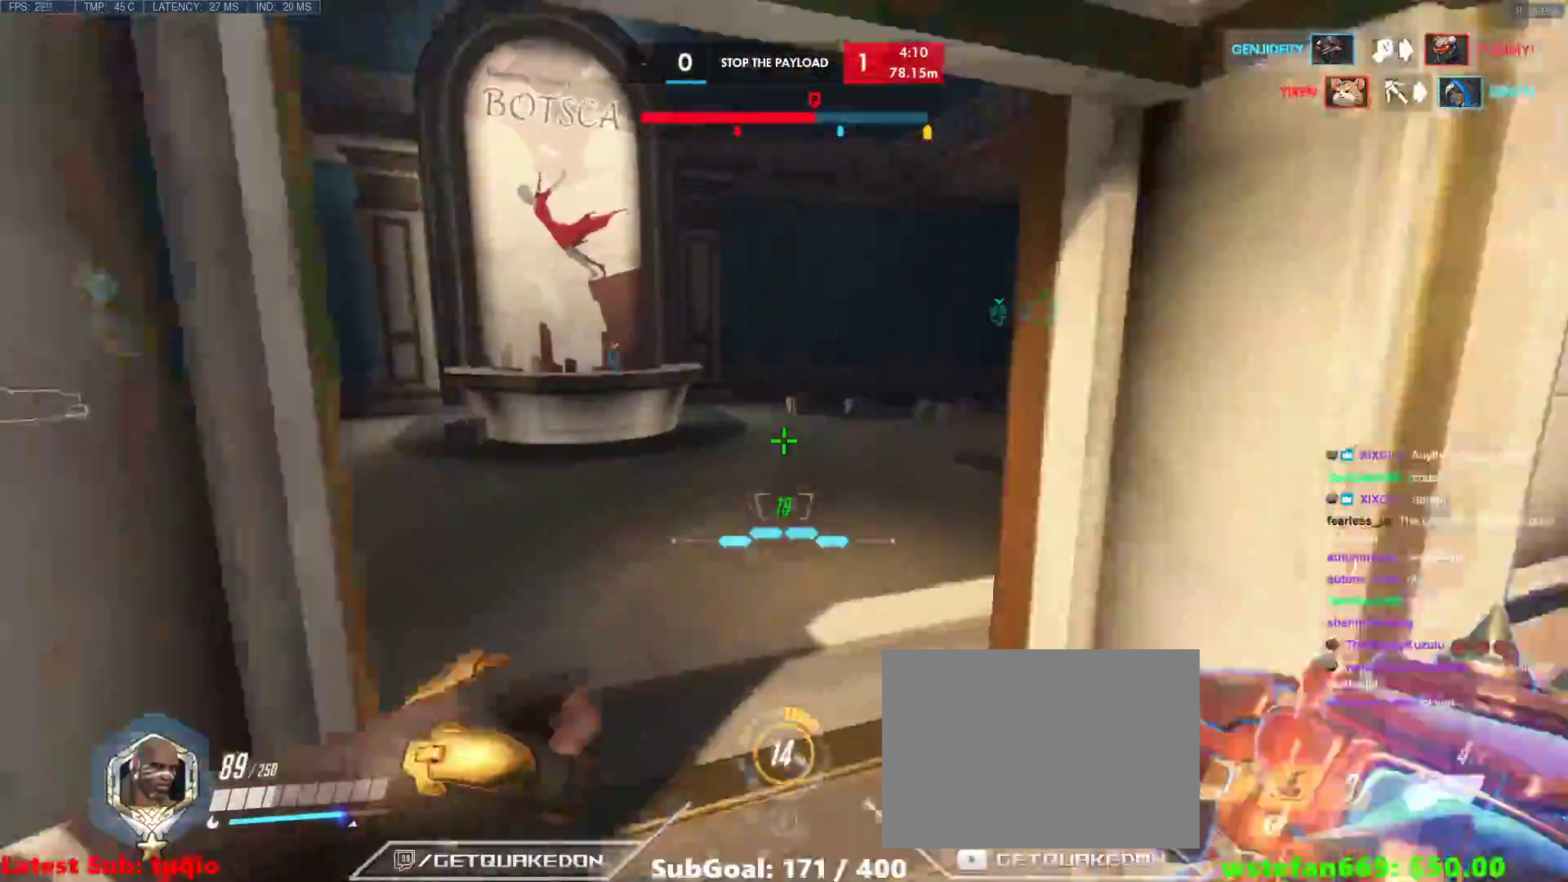
{"keys": ["w"], "events": [[83, "e", "up"], [267, "a", "down"], [500, "a", "up"]]}
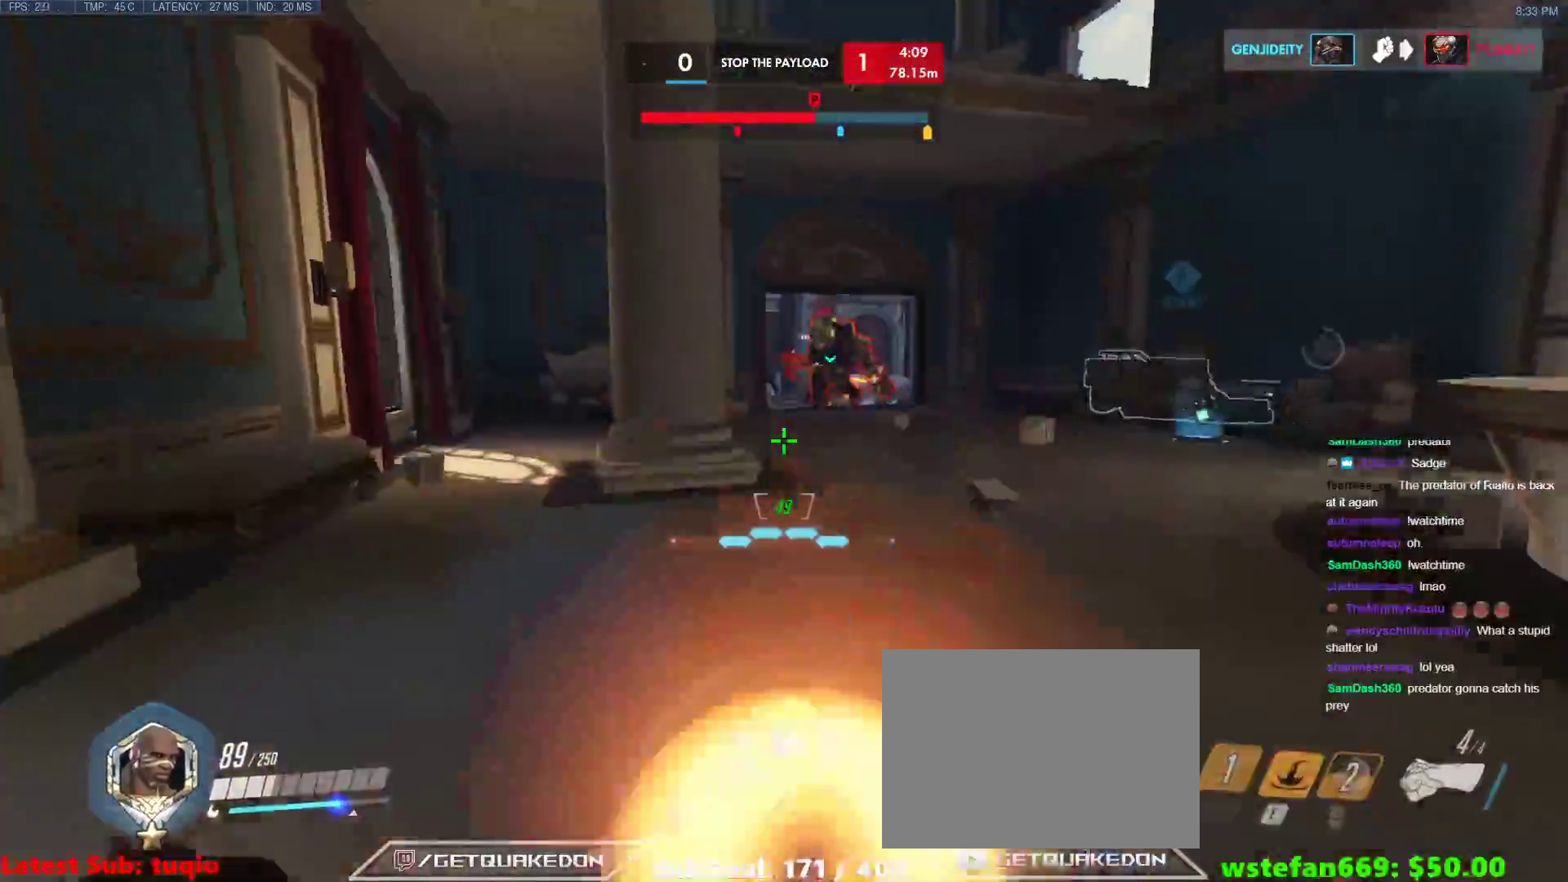
{"keys": ["w"], "events": [[100, "a", "down"], [333, "a", "up"], [383, "d", "down"], [417, "d", "up"]]}
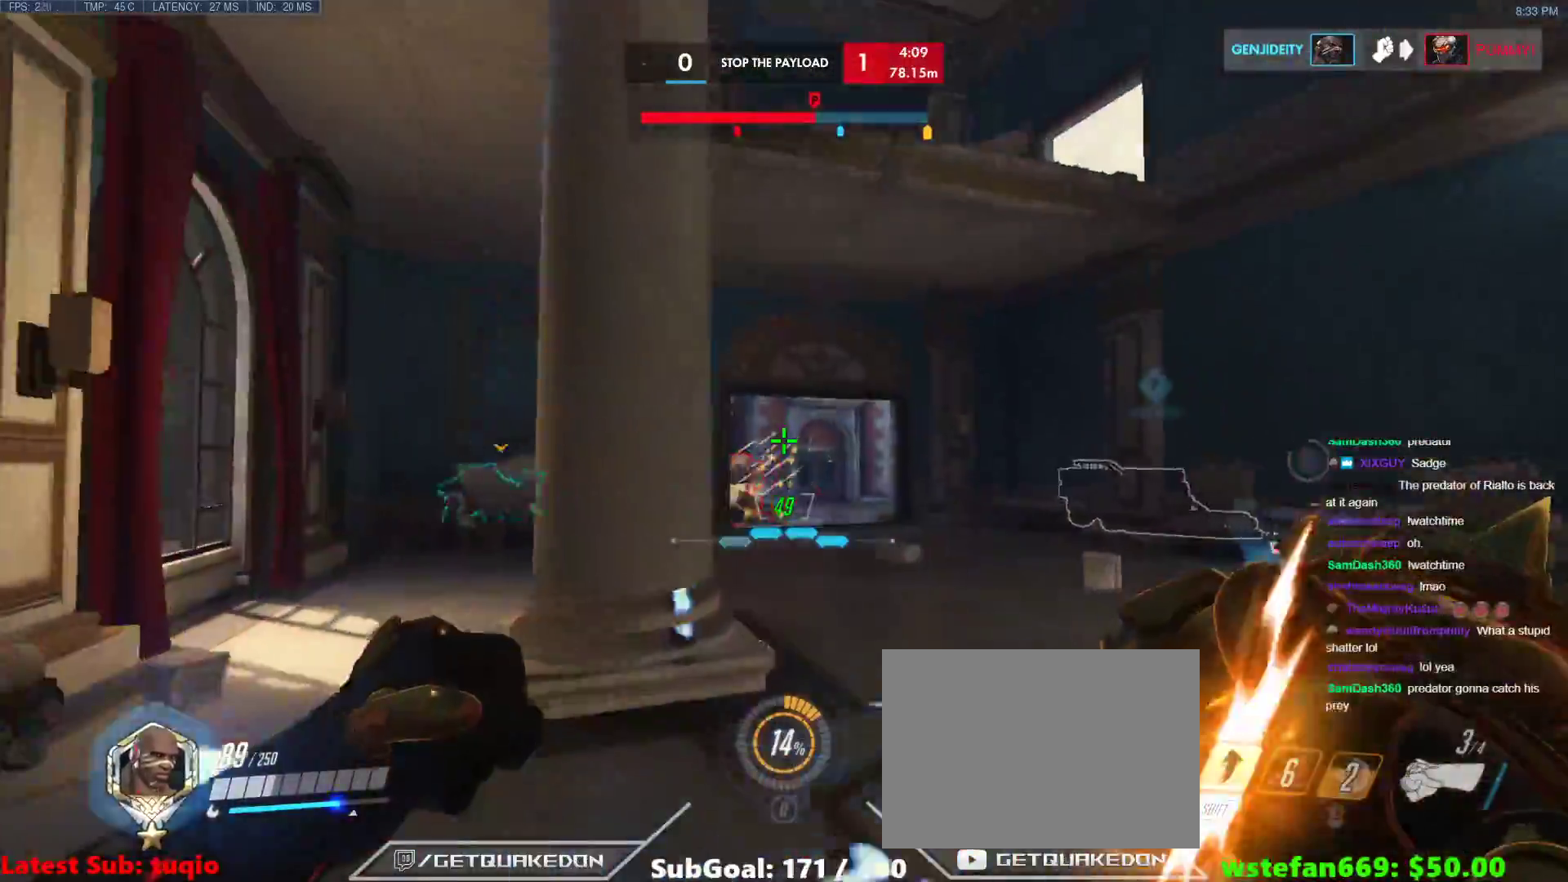
{"keys": ["d", "w"], "events": [[67, "d", "down"], [300, "d", "up"], [433, "d", "down"]]}
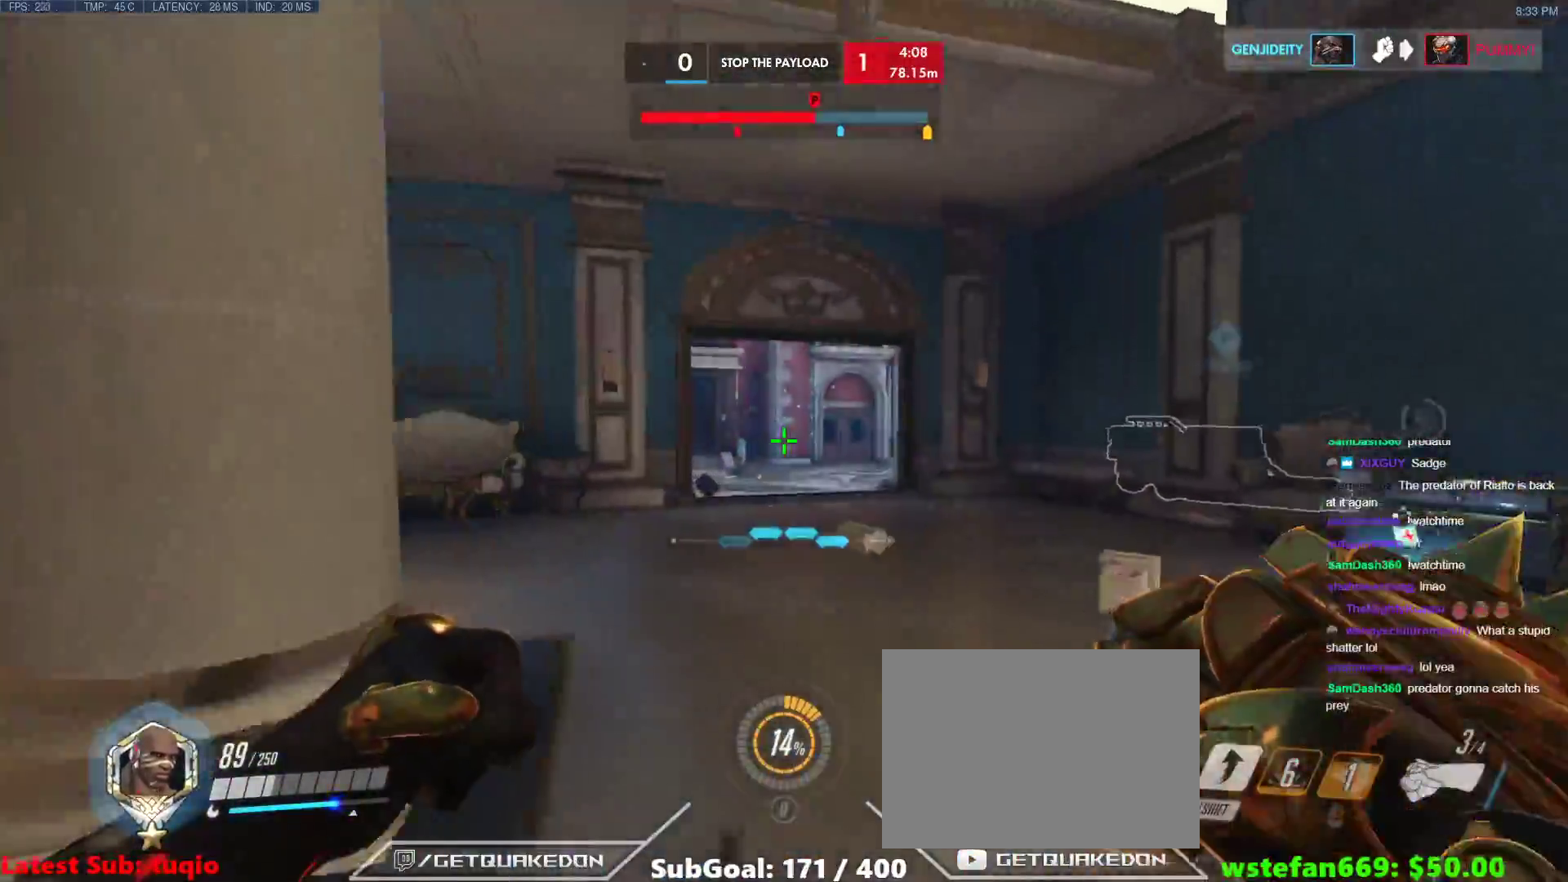
{"keys": ["shift", "w"], "events": [[33, "d", "up"], [167, "d", "down"], [167, "space", "down"], [317, "space", "up"], [367, "shift", "down"], [400, "d", "up"]]}
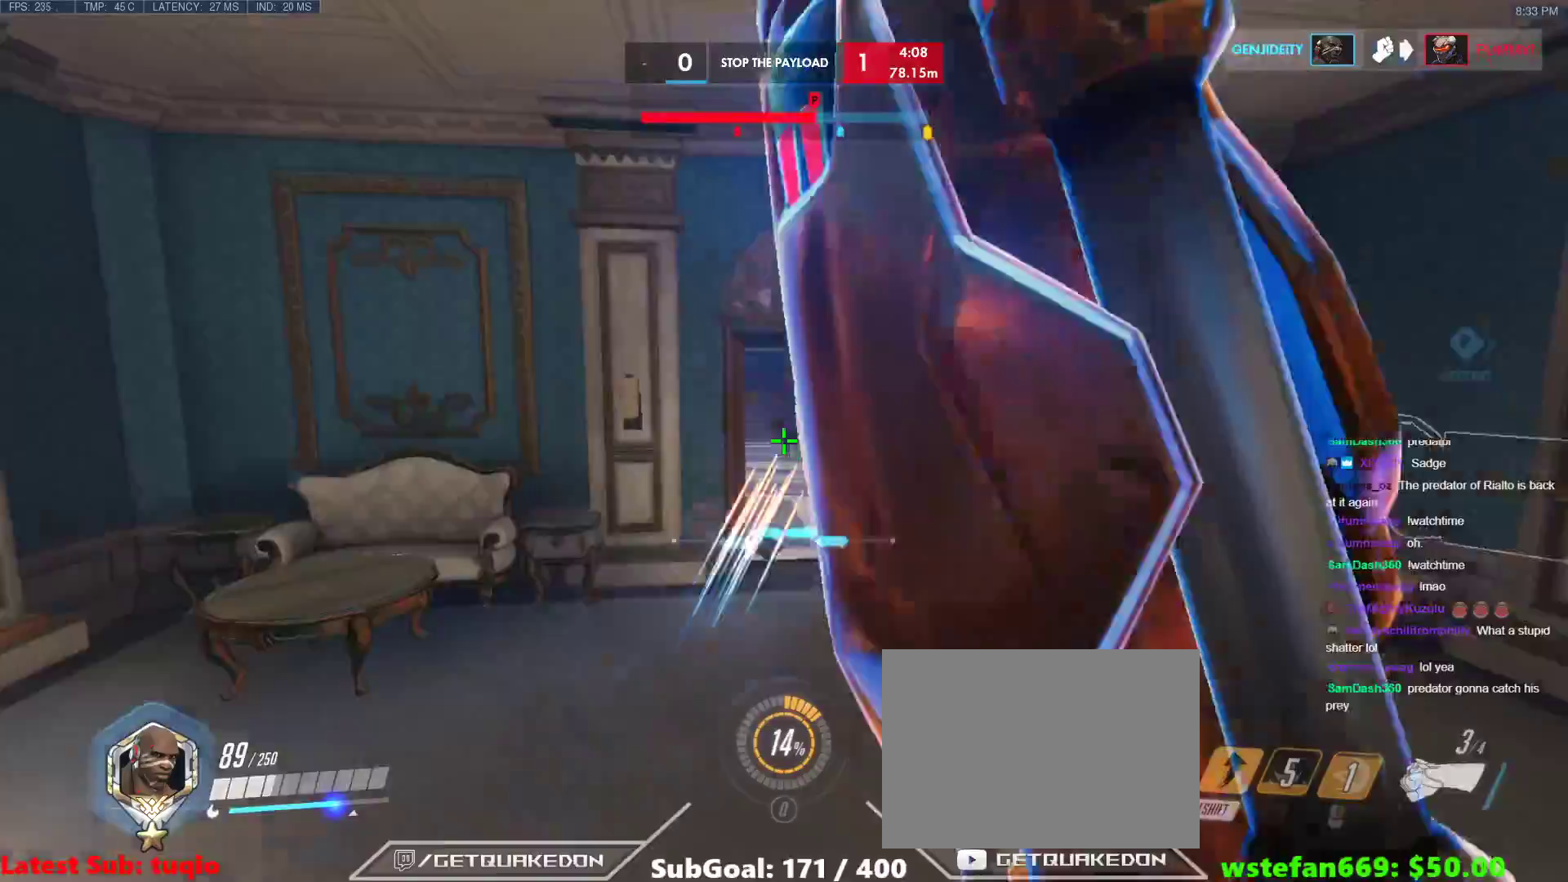
{"keys": ["d", "w"], "events": [[50, "d", "down"], [50, "shift", "up"]]}
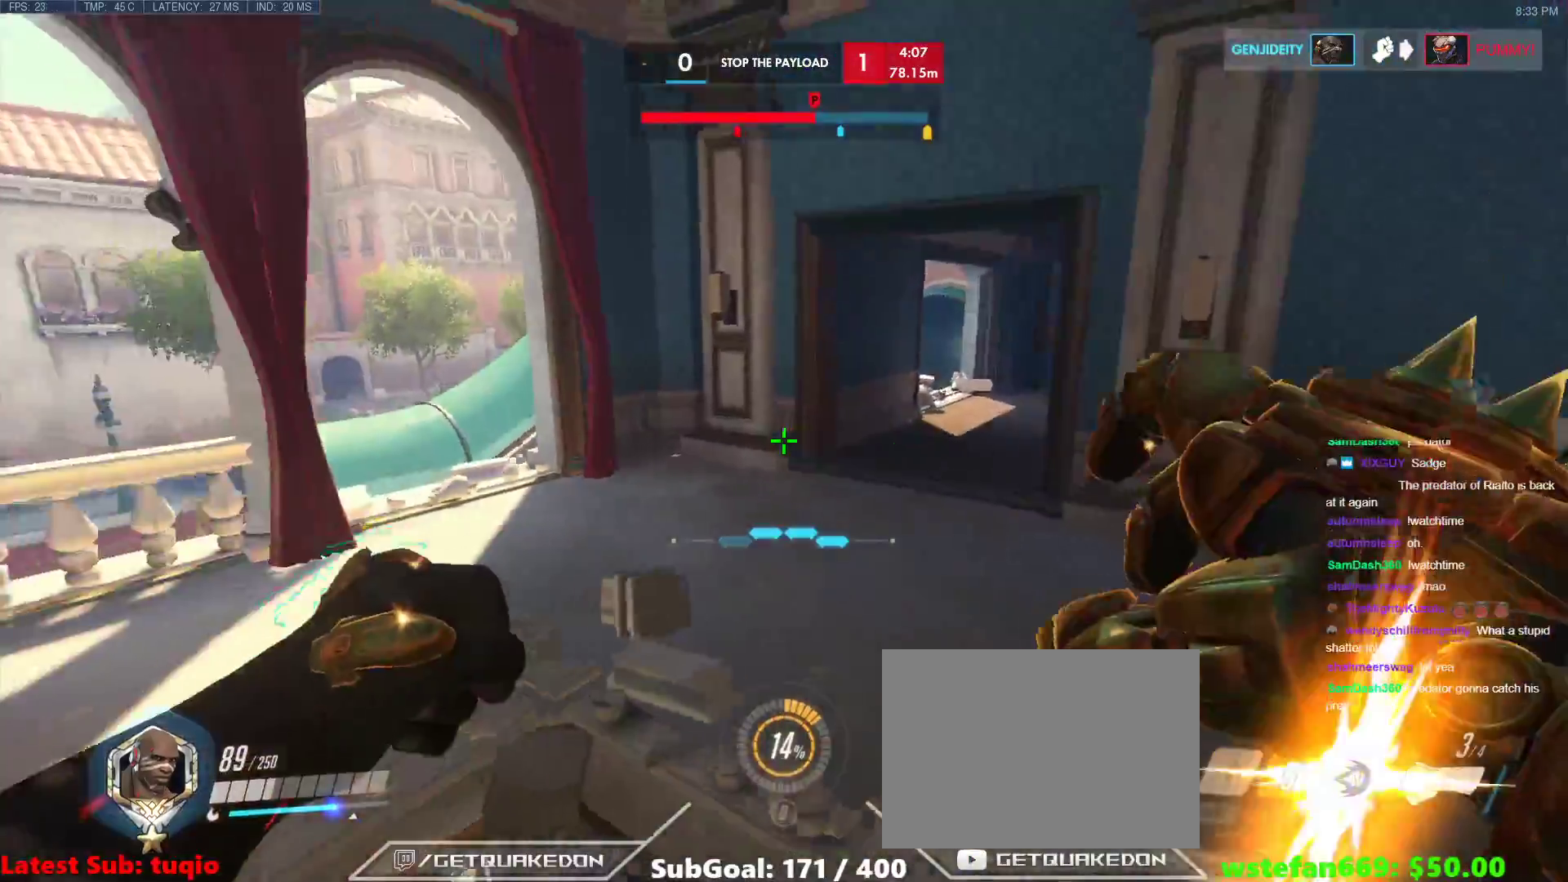
{"keys": ["w"], "events": [[17, "w", "up"], [117, "w", "down"], [150, "d", "up"], [200, "a", "down"], [383, "a", "up"]]}
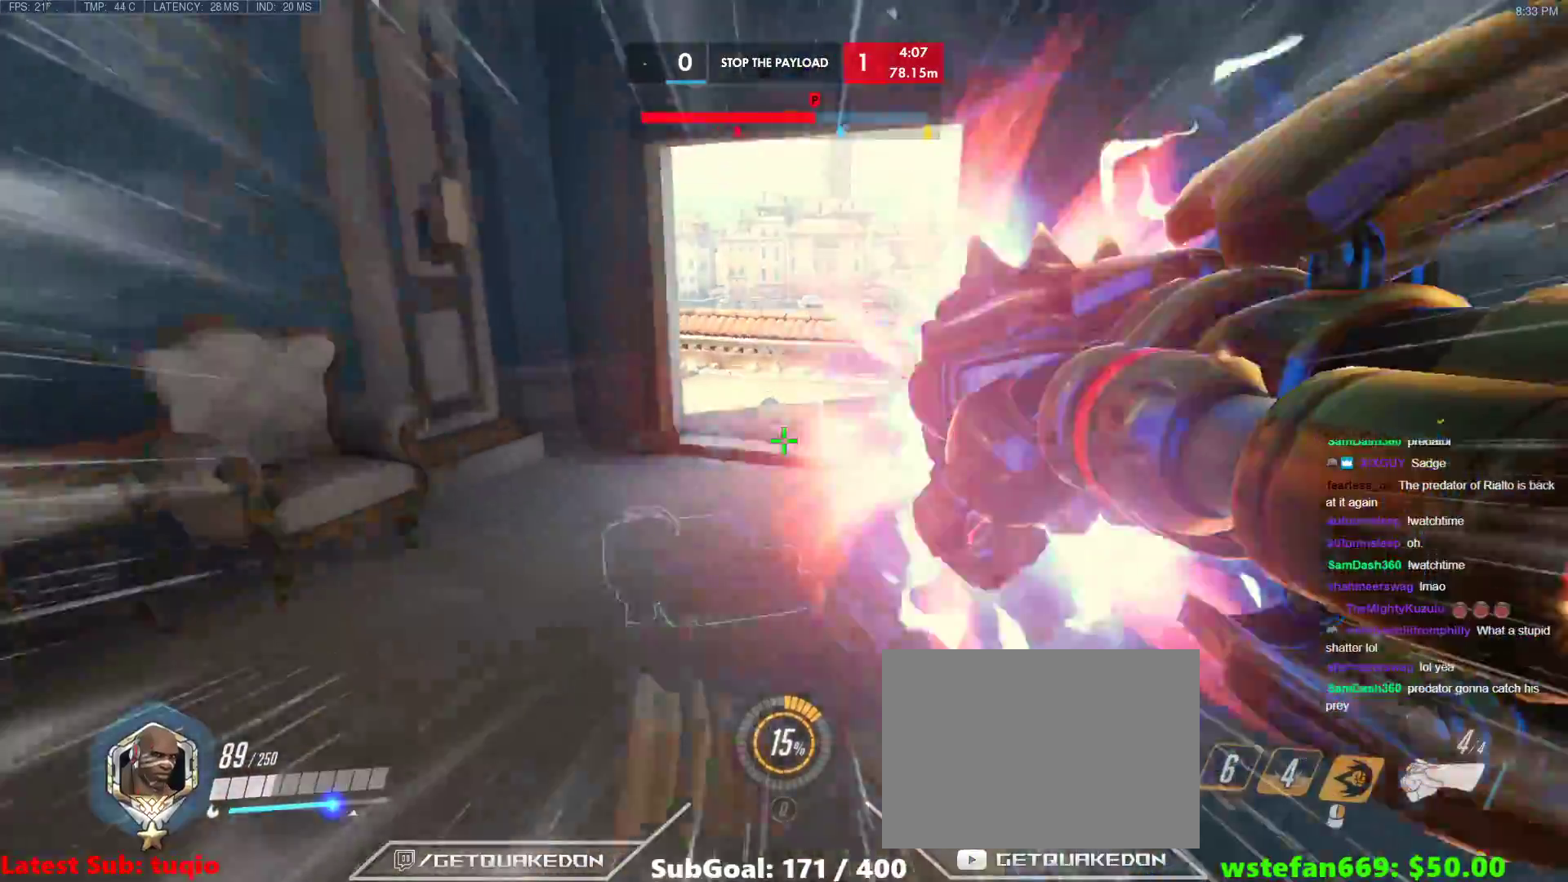
{"keys": ["d", "w"], "events": [[167, "space", "down"], [217, "space", "up"], [450, "d", "down"]]}
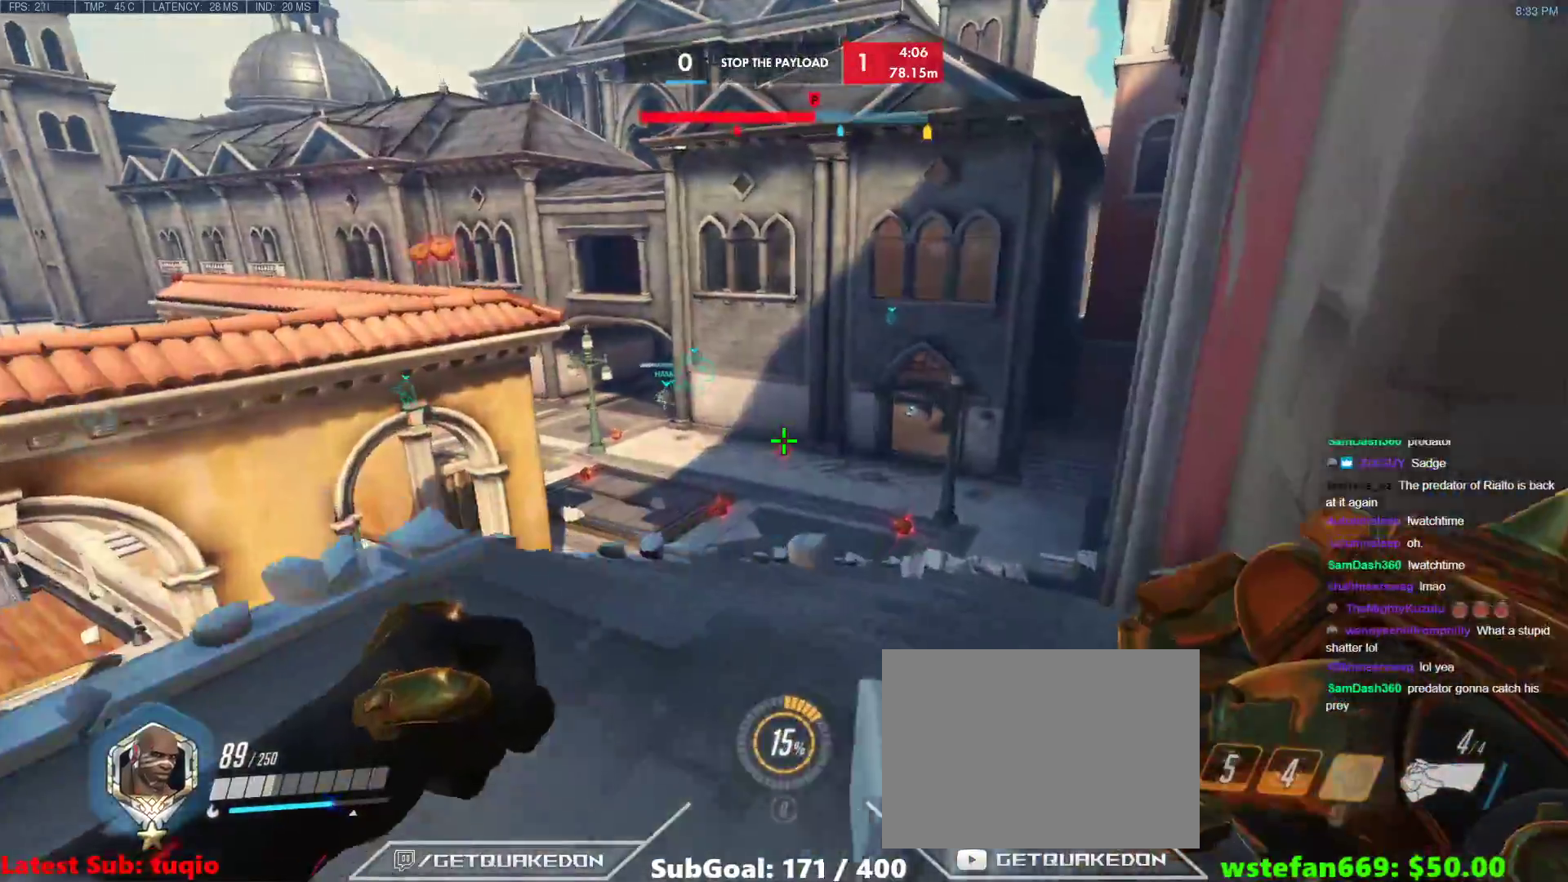
{"keys": ["d", "w"], "events": [[50, "d", "up"], [233, "d", "down"]]}
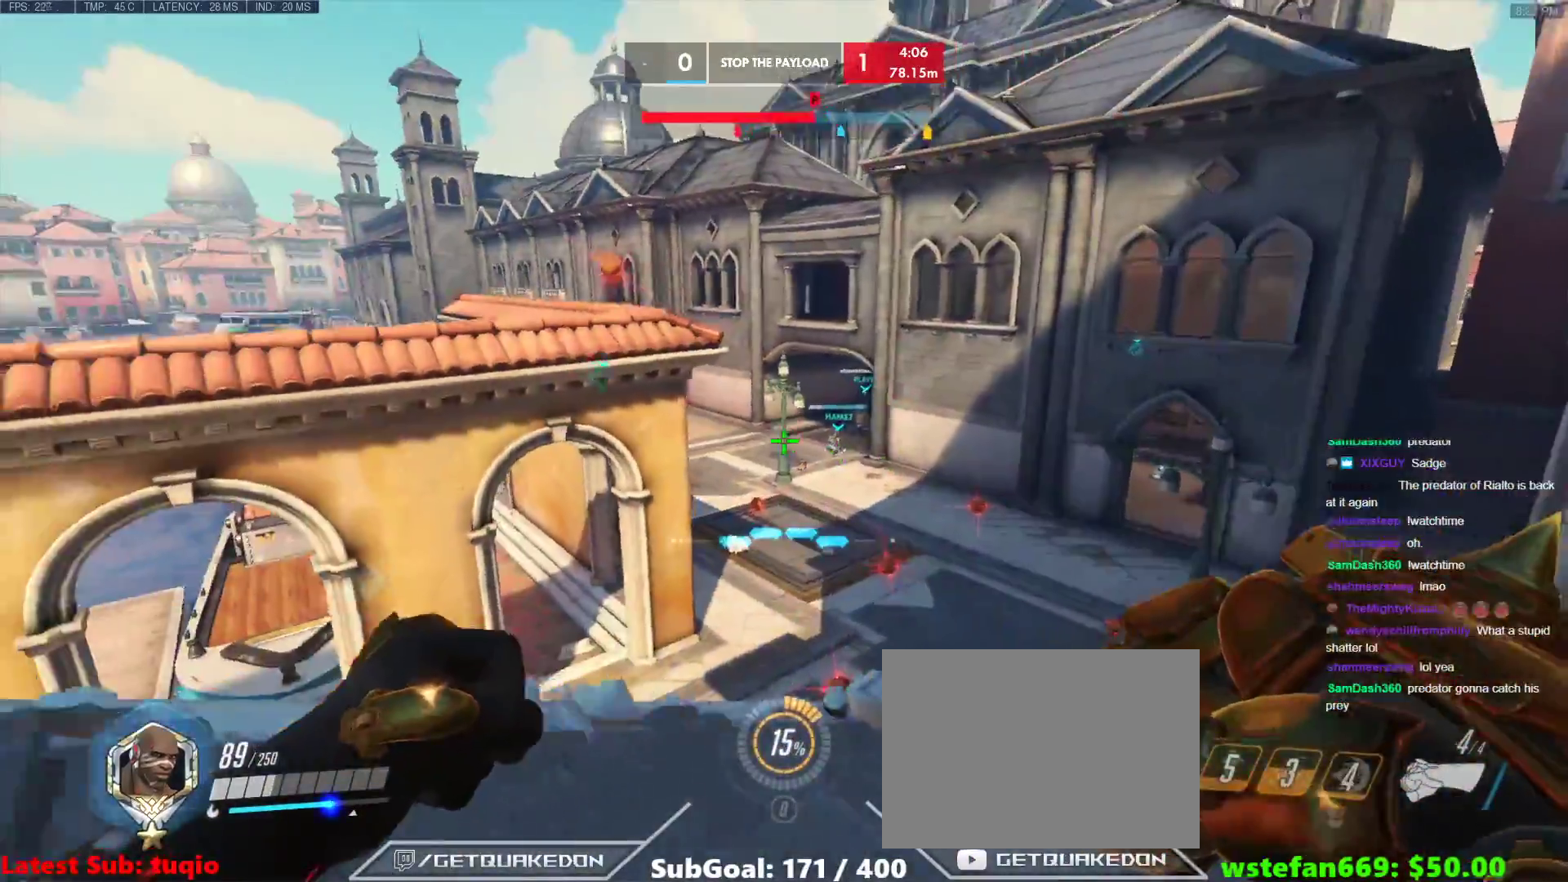
{"keys": ["d", "w"], "events": []}
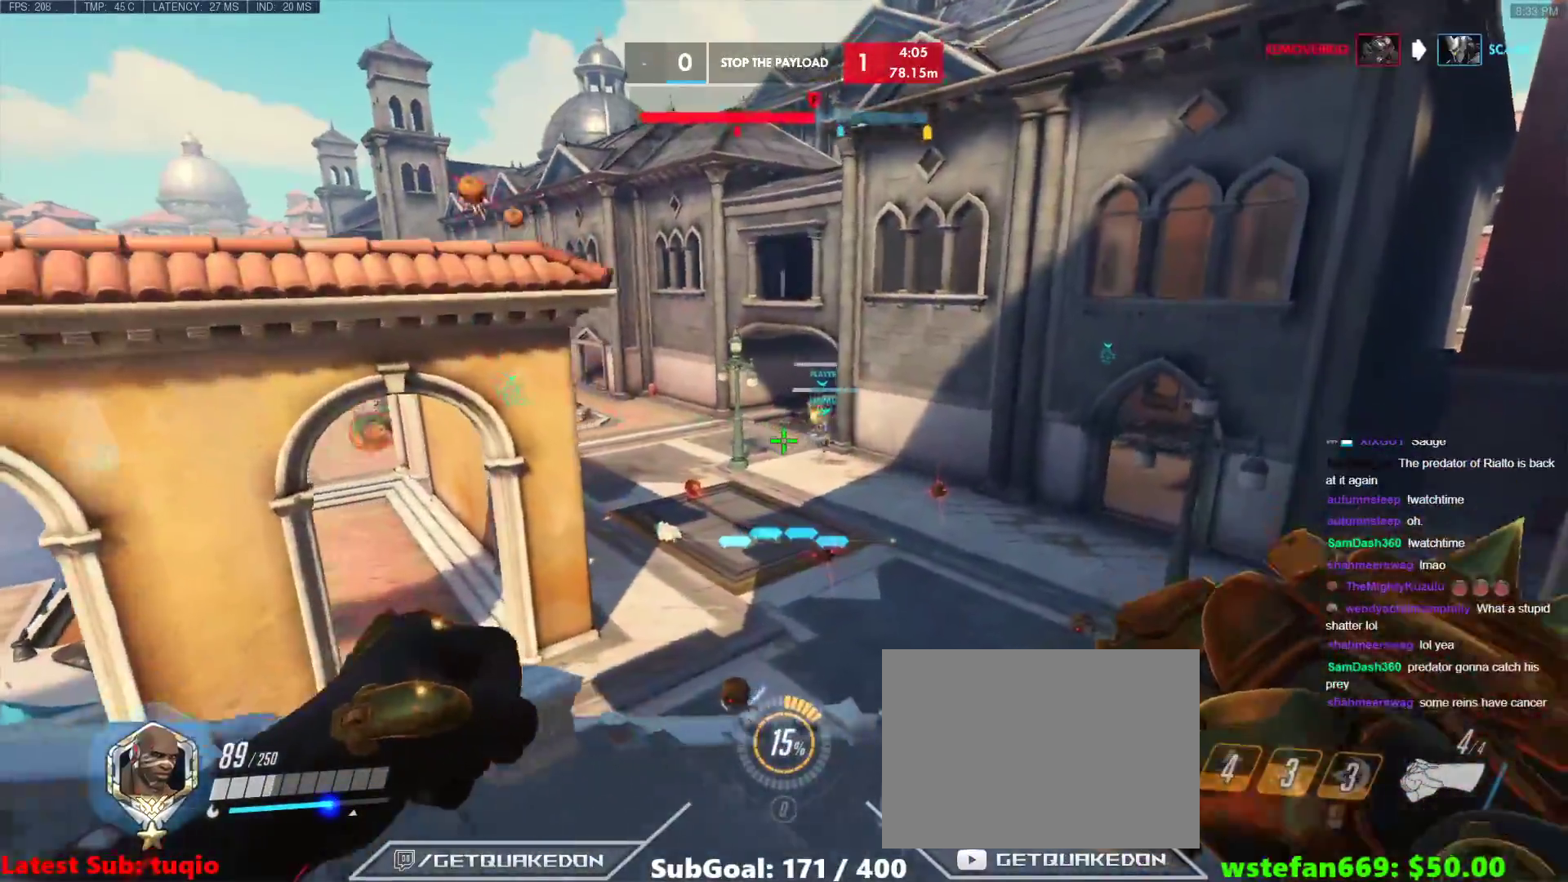
{"keys": ["d", "w"], "events": []}
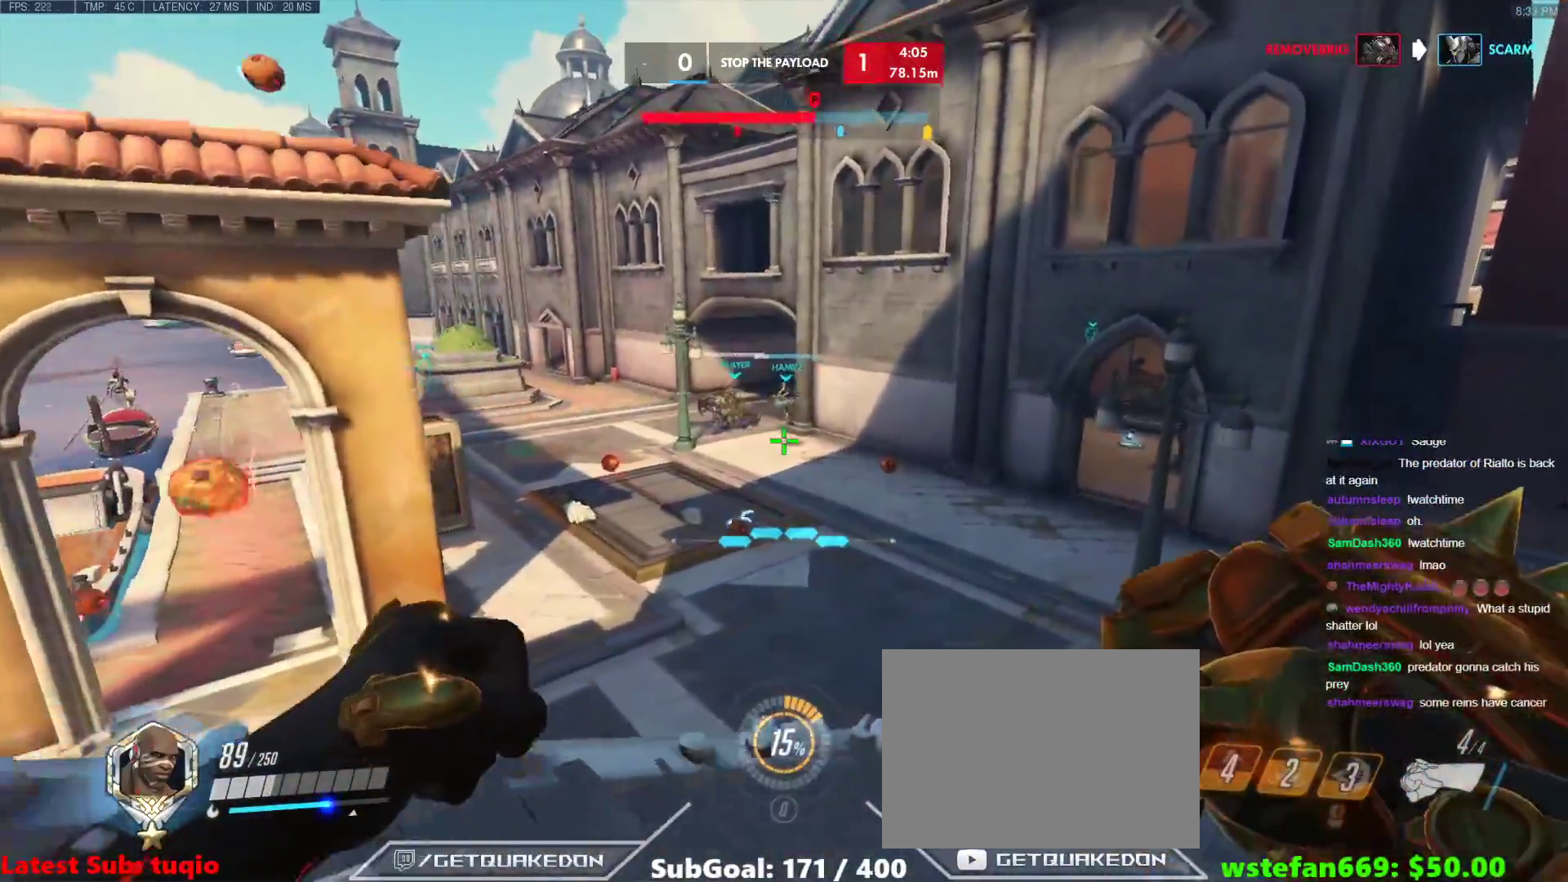
{"keys": ["a"], "events": [[183, "d", "up"], [183, "w", "up"], [283, "a", "down"], [283, "x", "down"], [383, "x", "up"]]}
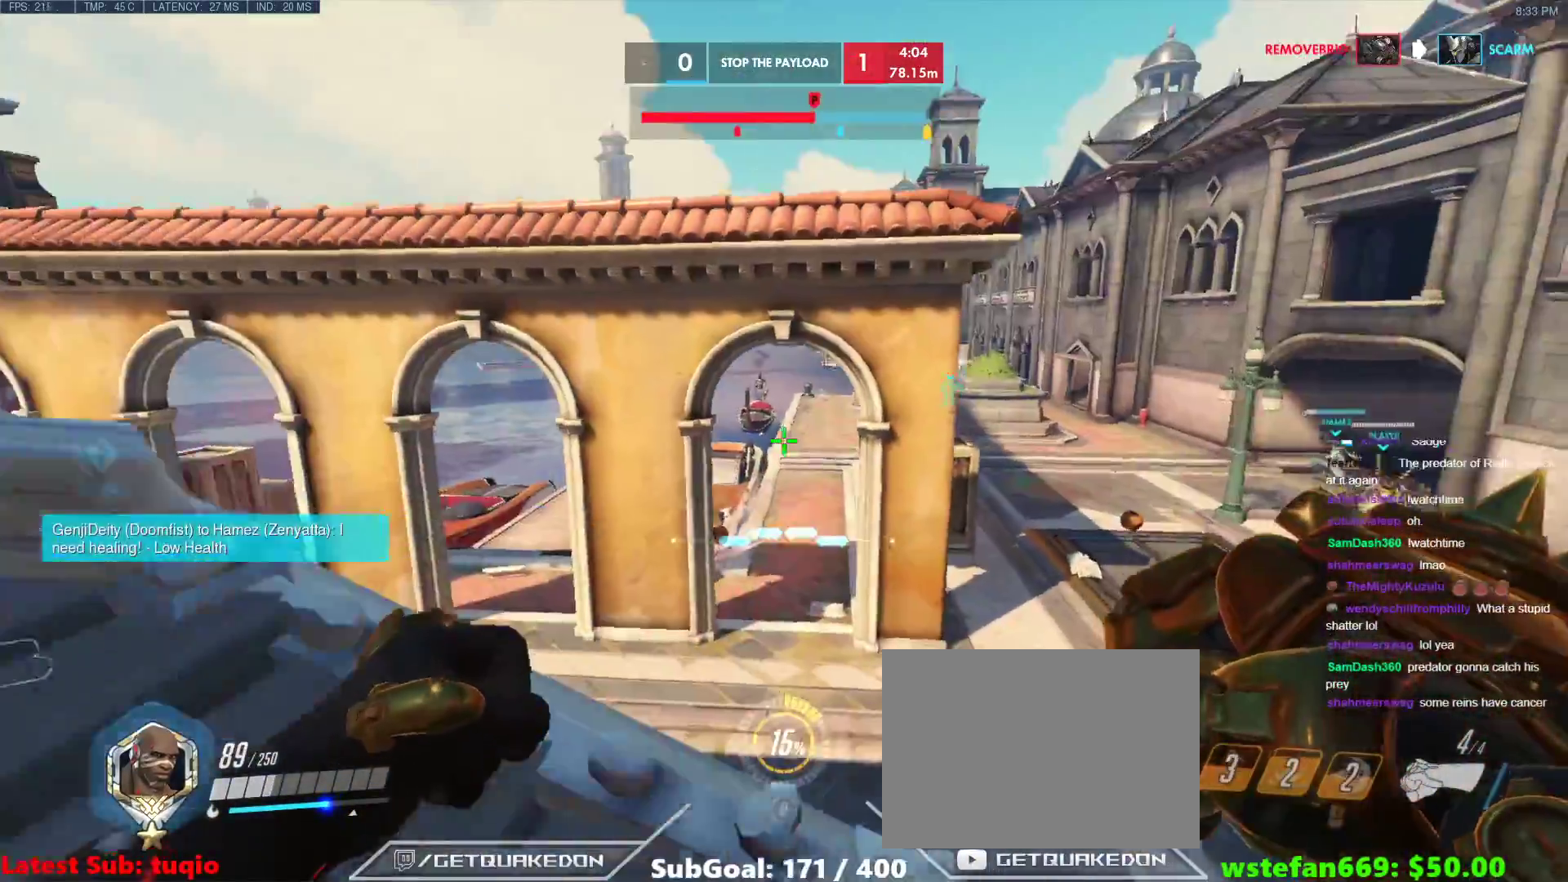
{"keys": ["d"], "events": [[350, "a", "up"], [350, "d", "down"]]}
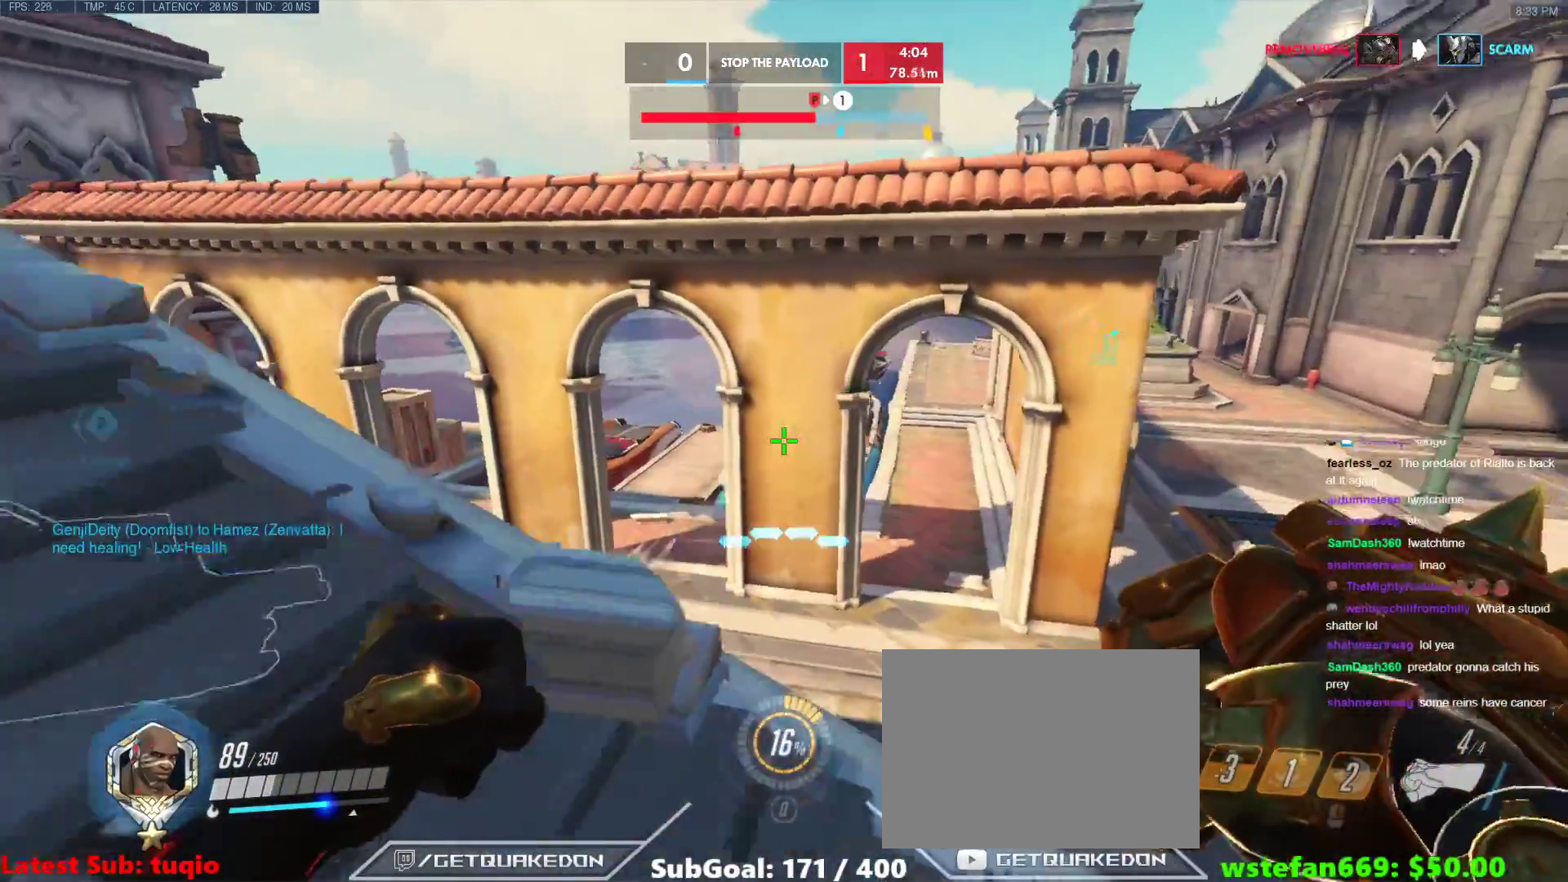
{"keys": ["a", "s"], "events": [[167, "w", "down"], [217, "a", "down"], [217, "d", "up"], [317, "w", "up"], [450, "s", "down"]]}
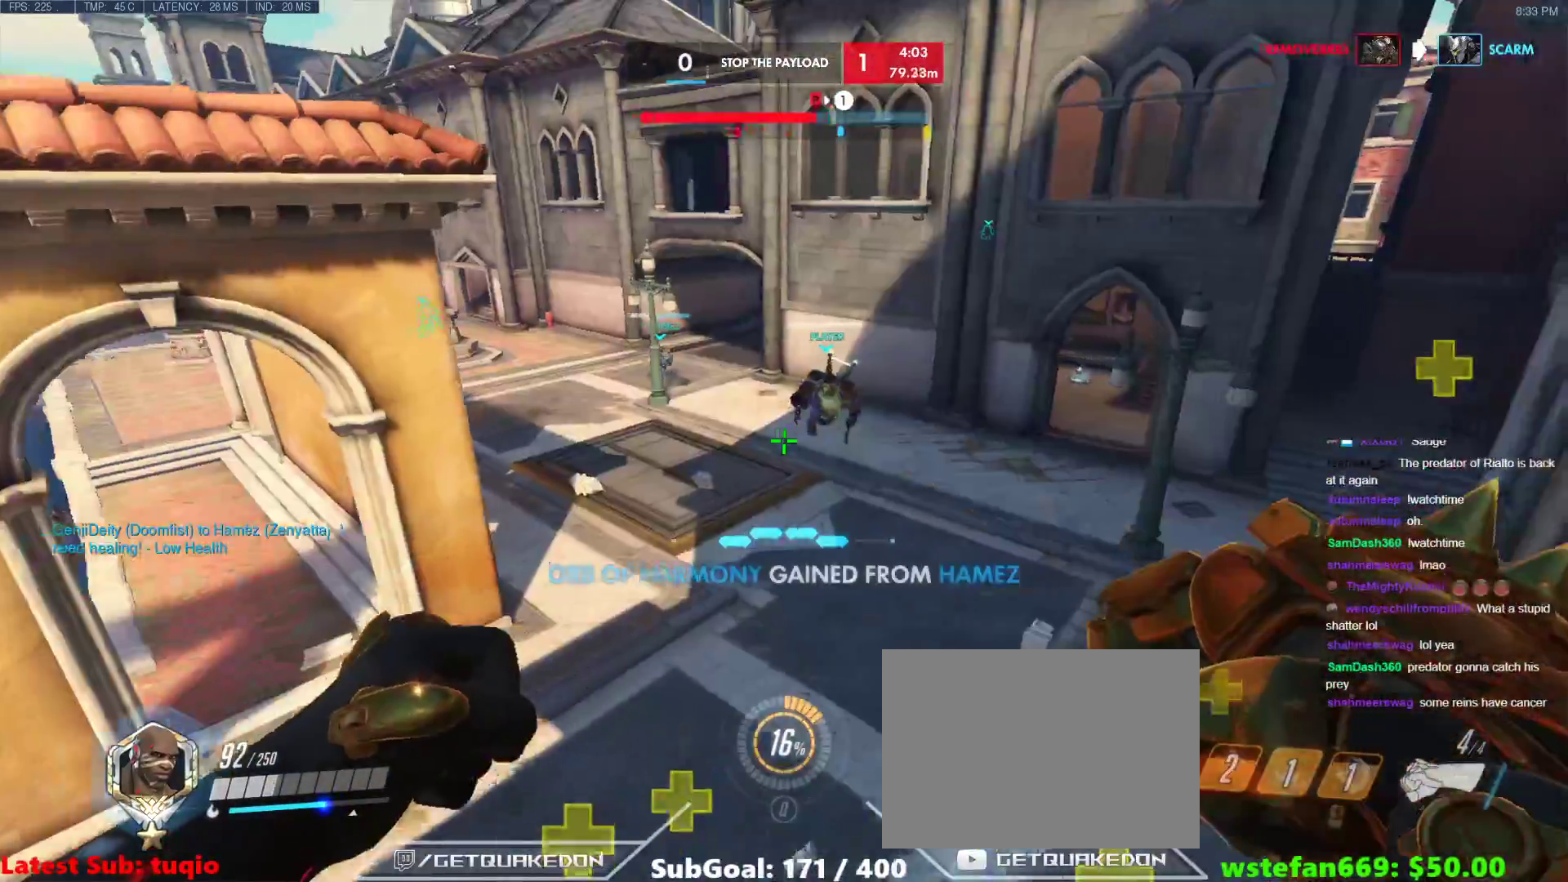
{"keys": ["a", "w"], "events": [[50, "a", "up"], [50, "d", "down"], [100, "s", "up"], [283, "w", "down"], [333, "a", "down"], [333, "d", "up"]]}
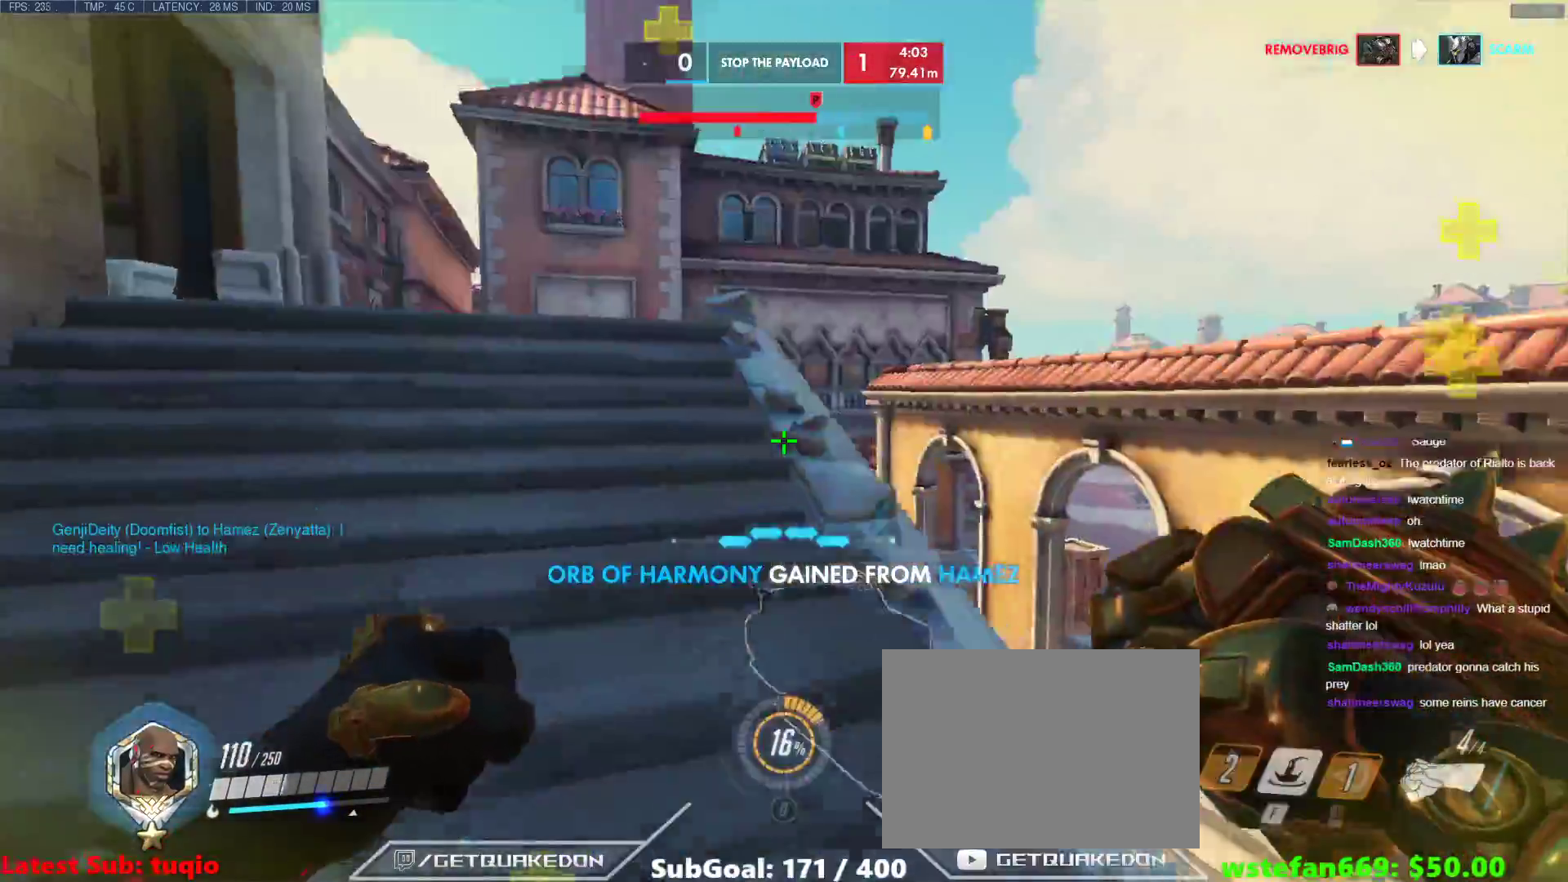
{"keys": ["a", "tab", "w"], "events": [[67, "tab", "down"]]}
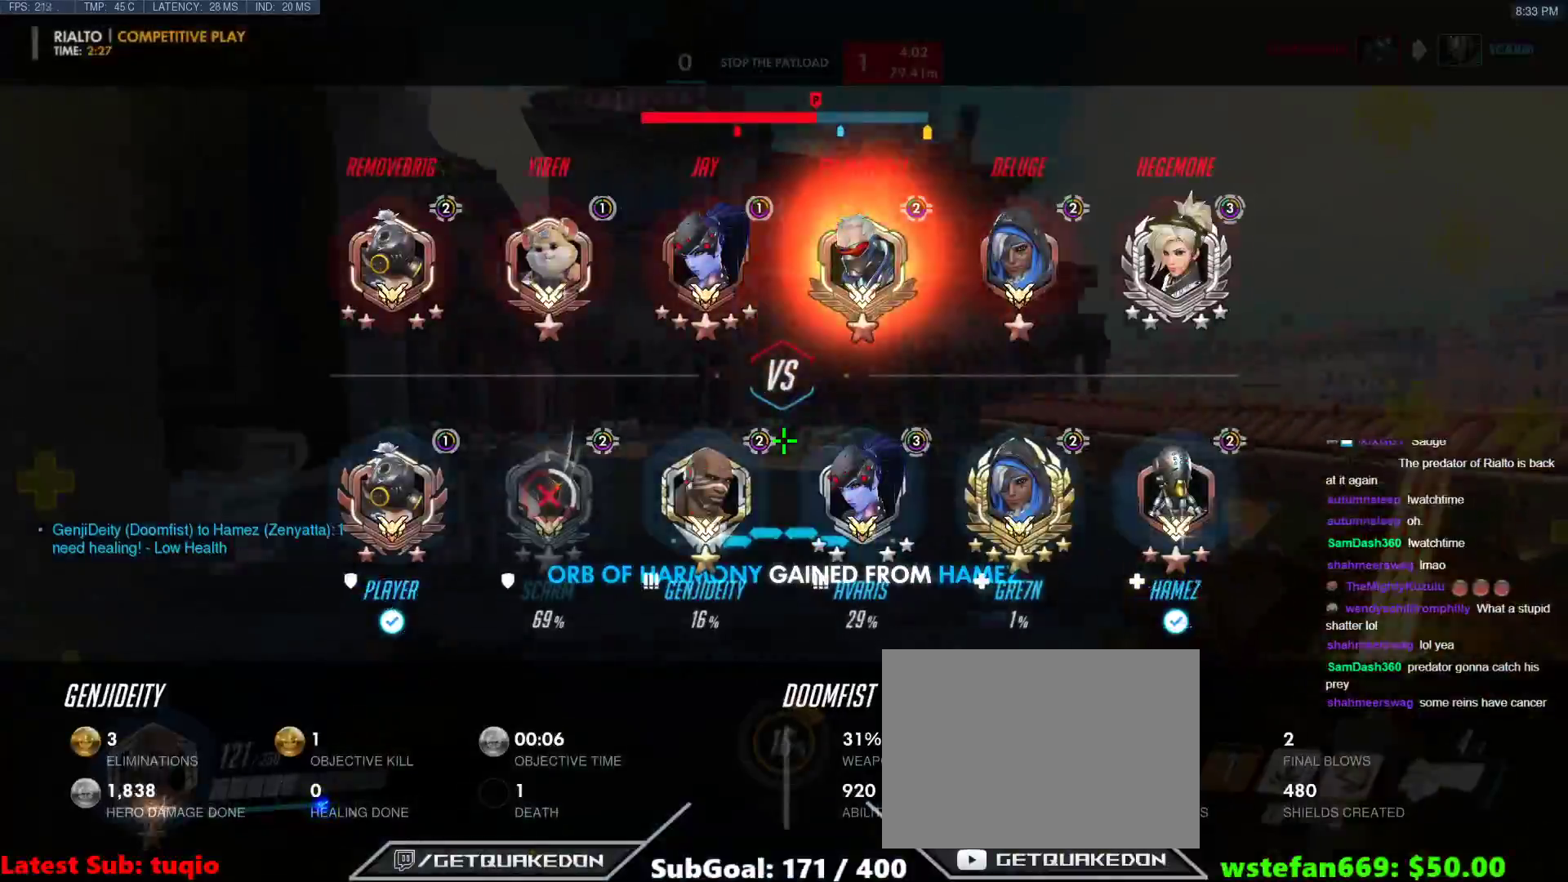
{"keys": ["a", "s"], "events": [[83, "a", "up"], [83, "d", "down"], [83, "tab", "up"], [117, "w", "up"], [317, "a", "down"], [350, "d", "up"], [400, "s", "down"]]}
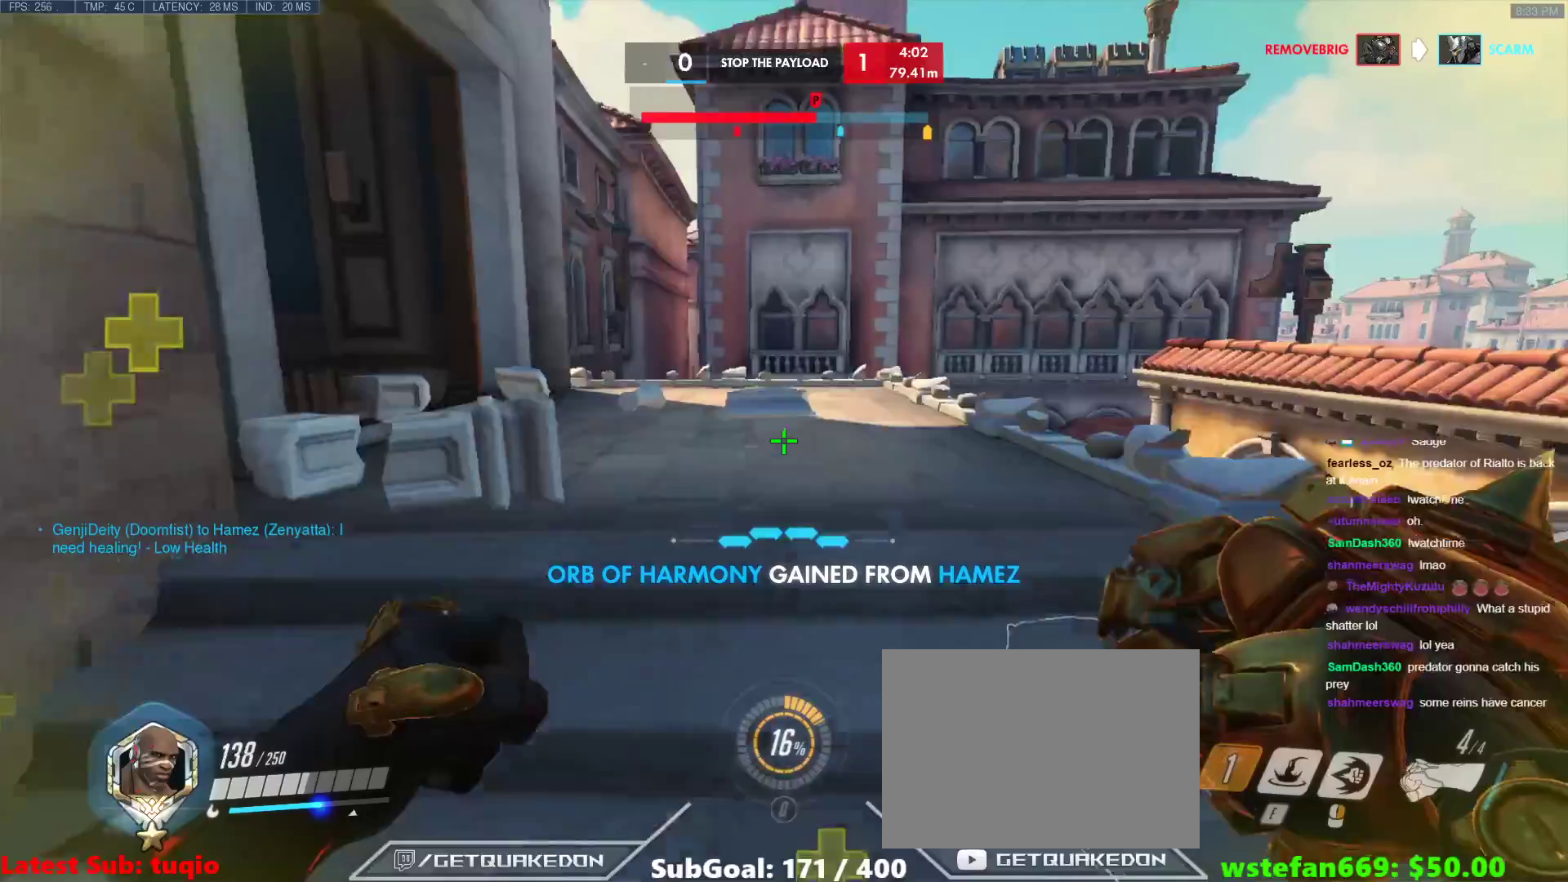
{"keys": ["tab"], "events": [[50, "a", "up"], [233, "s", "up"], [283, "tab", "down"]]}
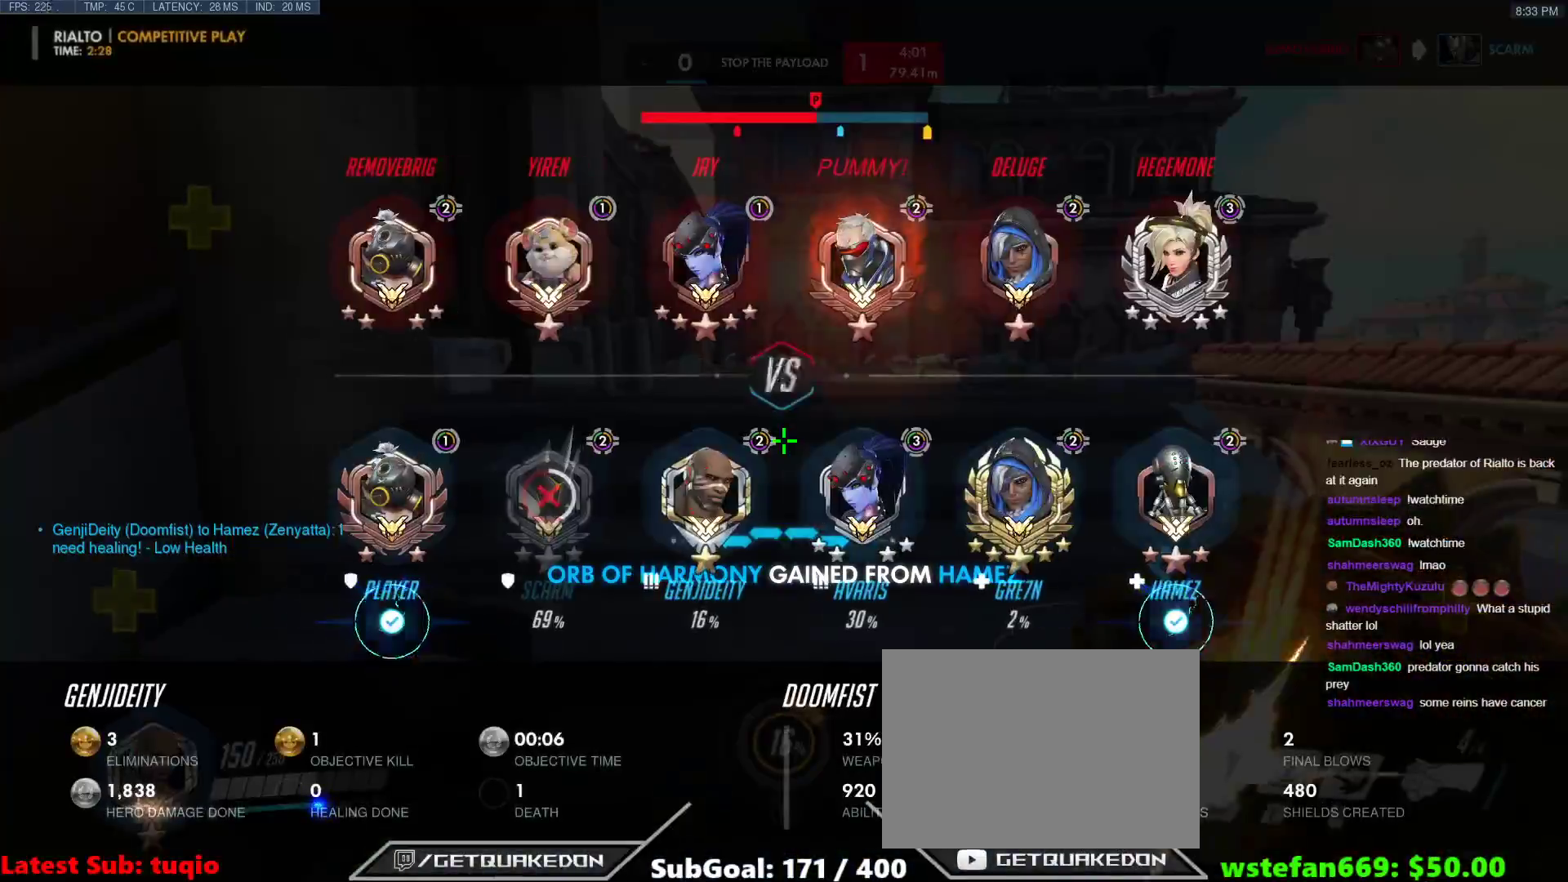
{"keys": [], "events": [[150, "tab", "up"], [300, "a", "down"], [350, "s", "down"], [383, "a", "up"], [483, "s", "up"]]}
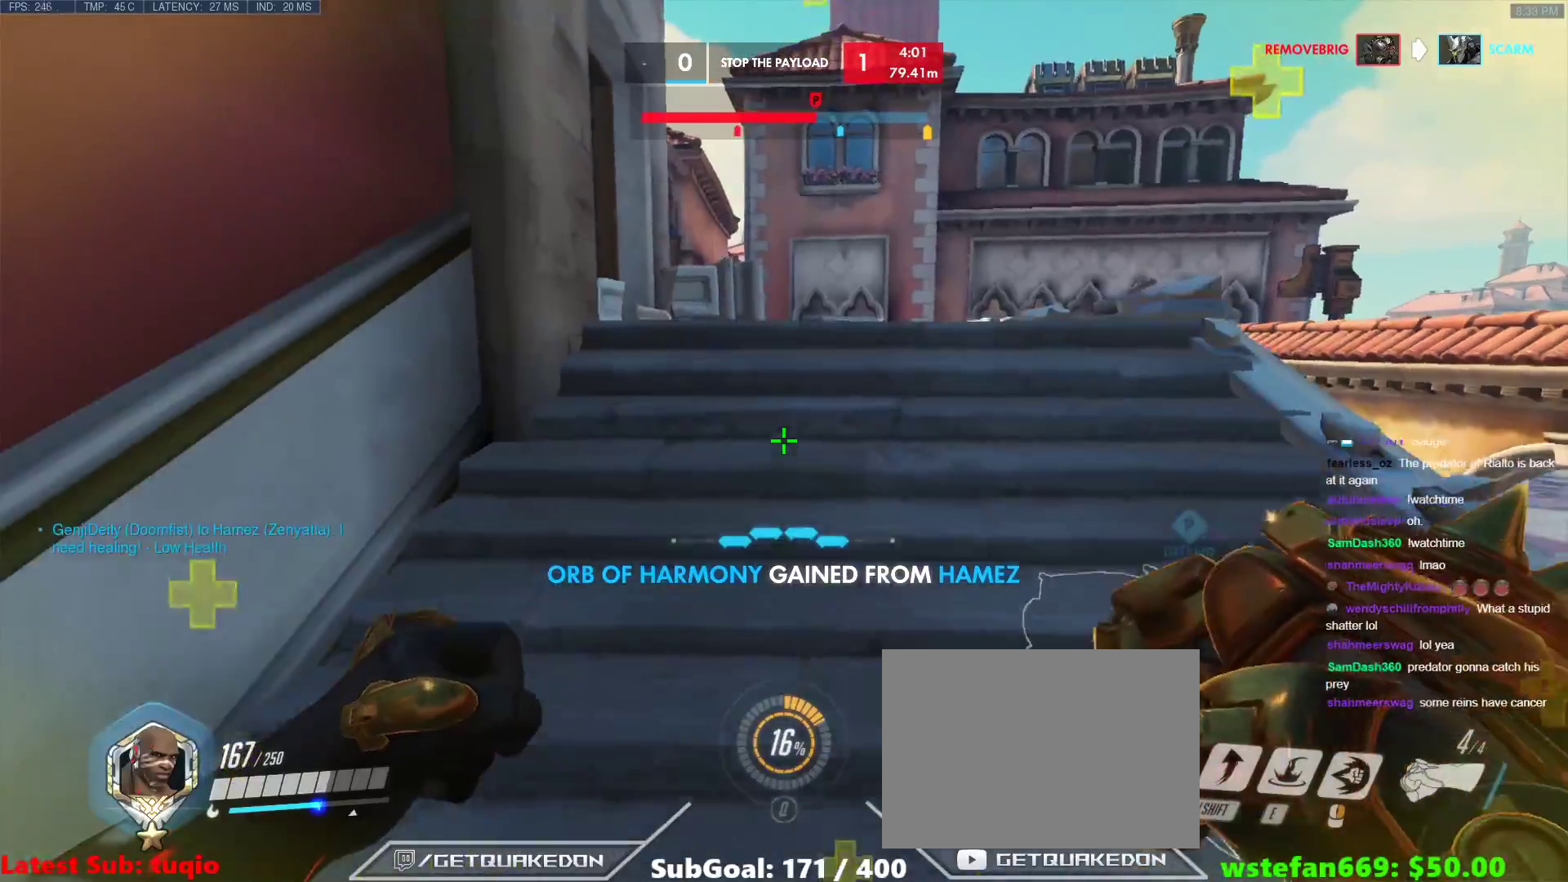
{"keys": ["a"], "events": [[167, "w", "down"], [400, "r", "down"], [400, "t", "down"], [450, "r", "up"], [450, "t", "up"], [500, "a", "down"], [500, "w", "up"]]}
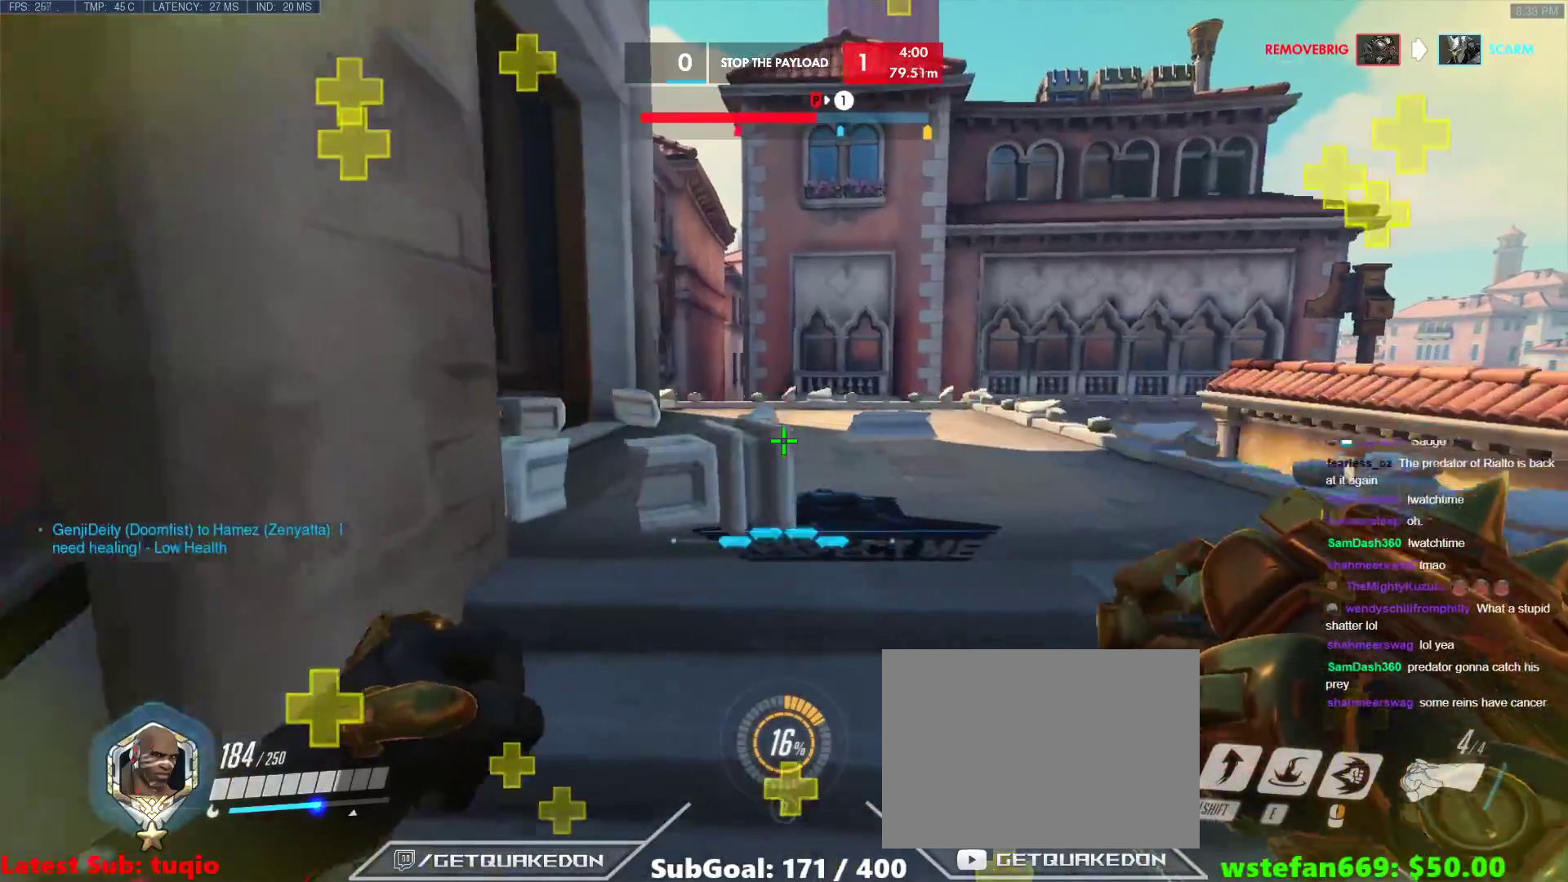
{"keys": [], "events": [[150, "s", "down"], [233, "a", "up"], [367, "s", "up"]]}